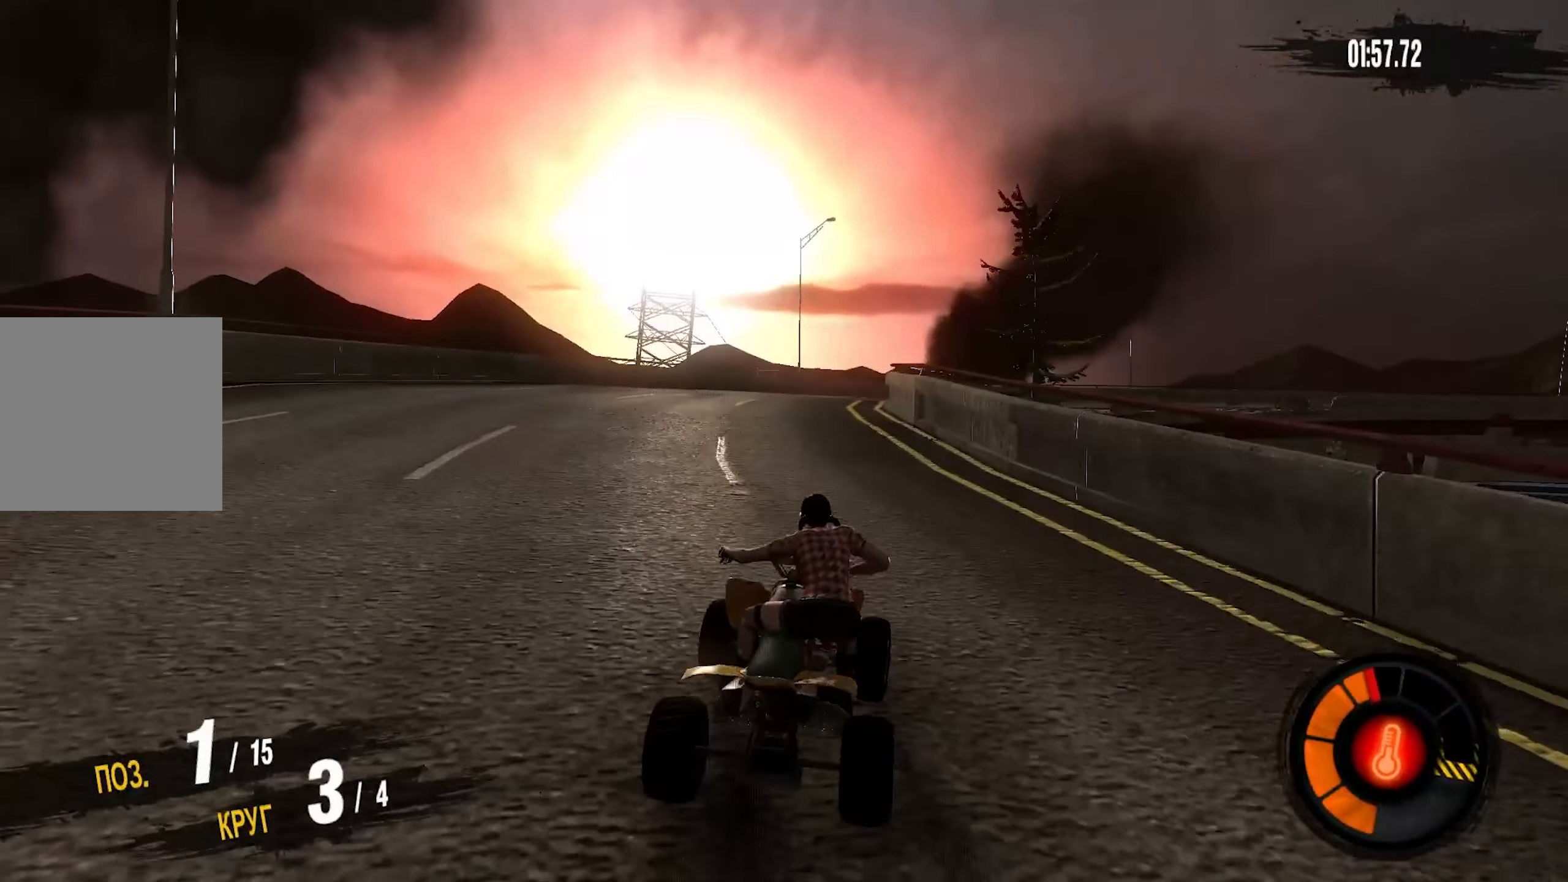
Gameplay with a controller (PlayStation layout); each line is a JSON object with the inputs held at the frame after it. "events" lists button and stick changes between this image and that frame as [ms after this image, input, new state], when the widget could be followed in between.
{"buttons": ["R2"], "left_stick": "right", "right_stick": "center", "events": []}
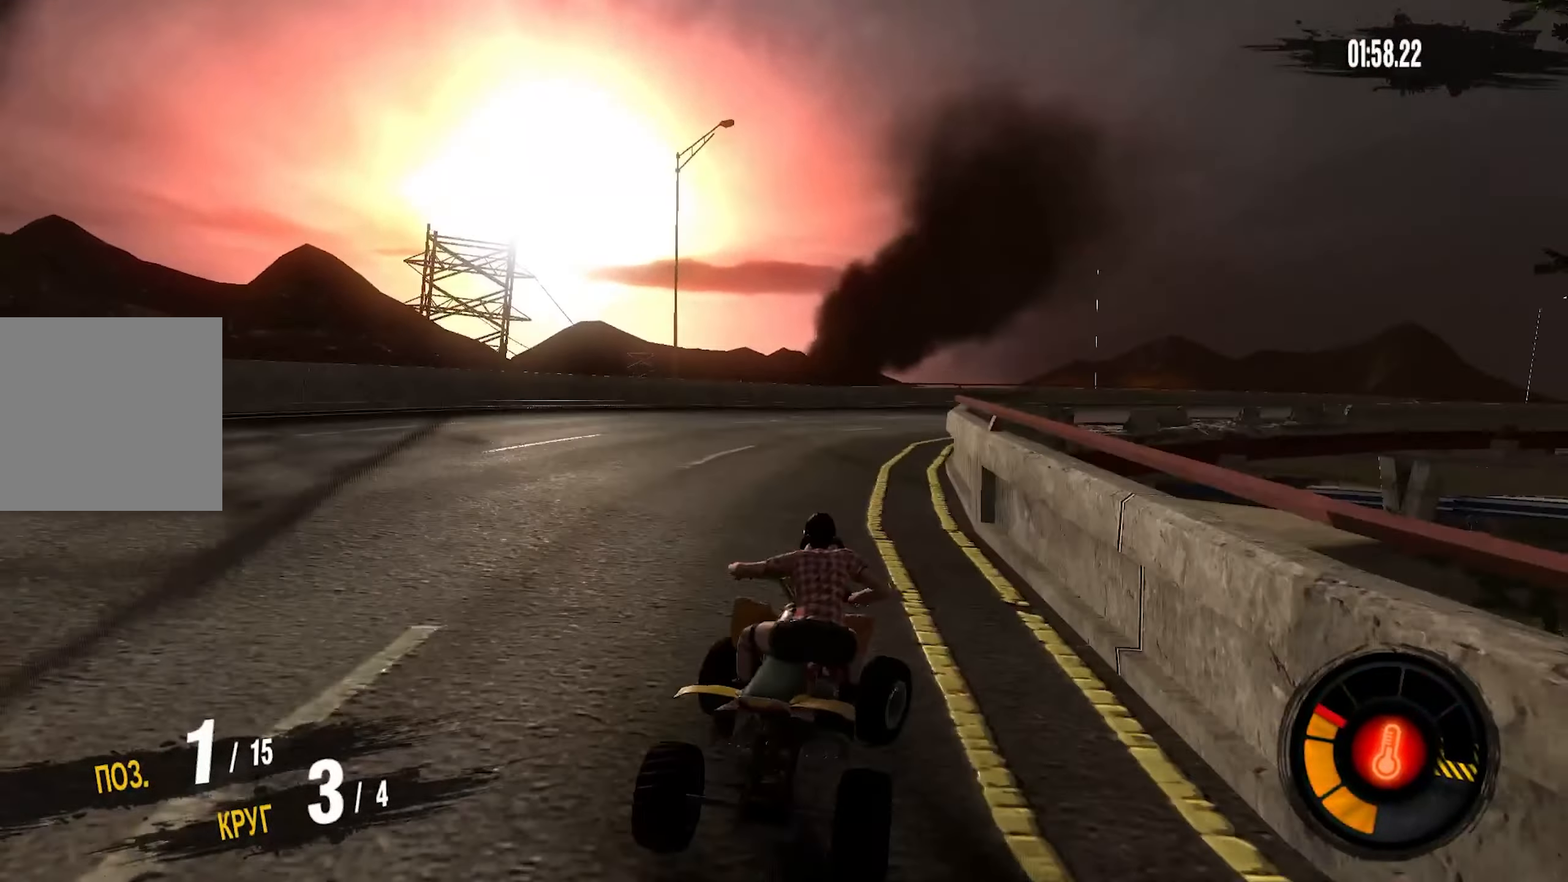
{"buttons": ["R2"], "left_stick": "right", "right_stick": "center", "events": []}
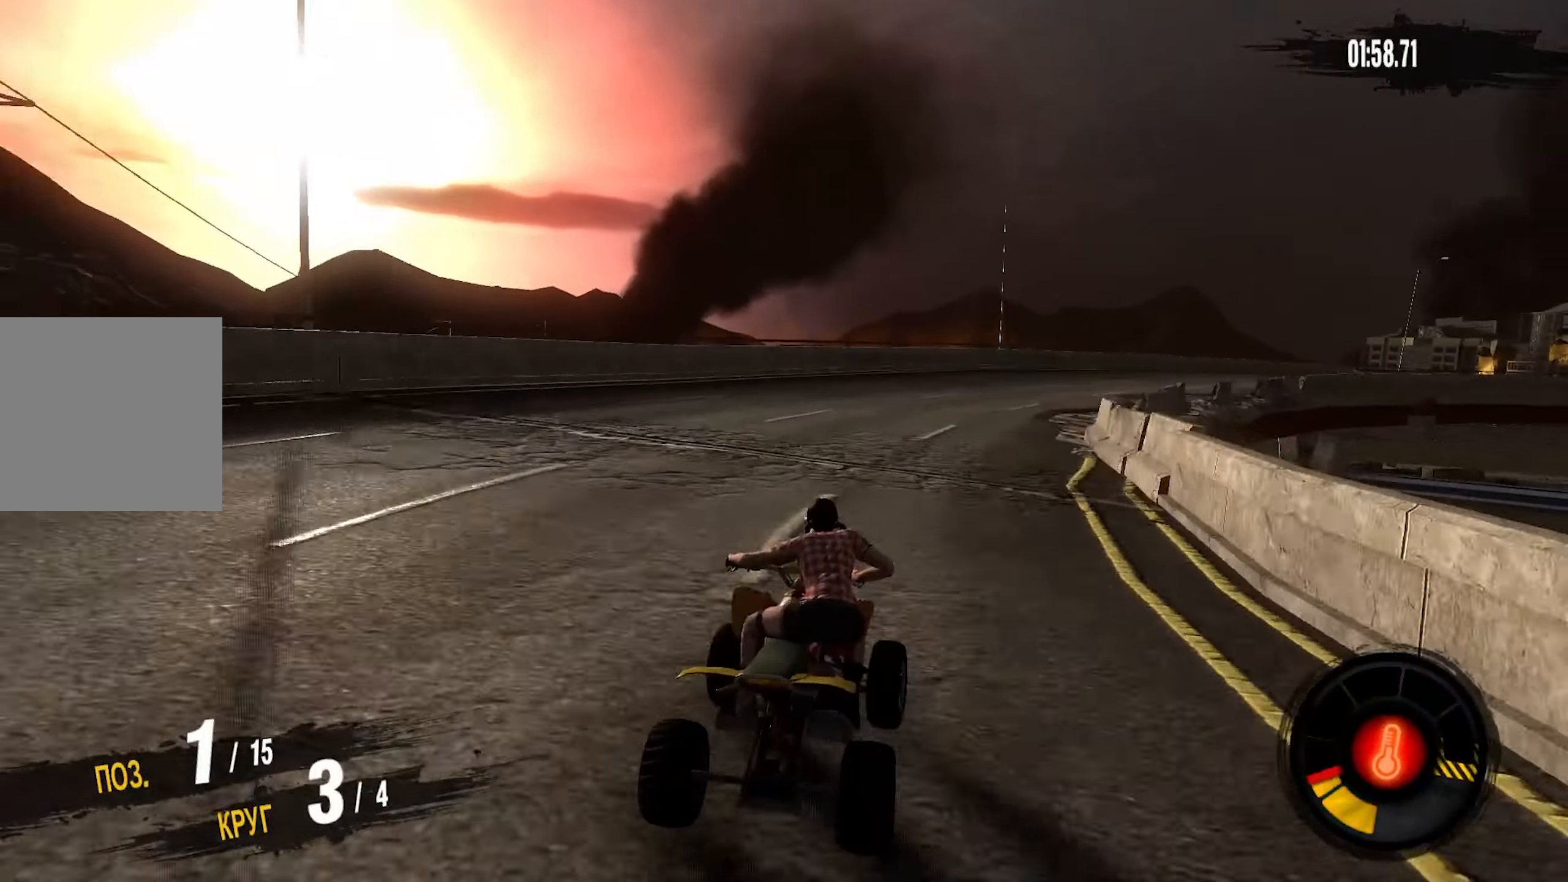
{"buttons": ["CROSS", "R2"], "left_stick": "right", "right_stick": "center", "events": [[167, "CROSS", "down"]]}
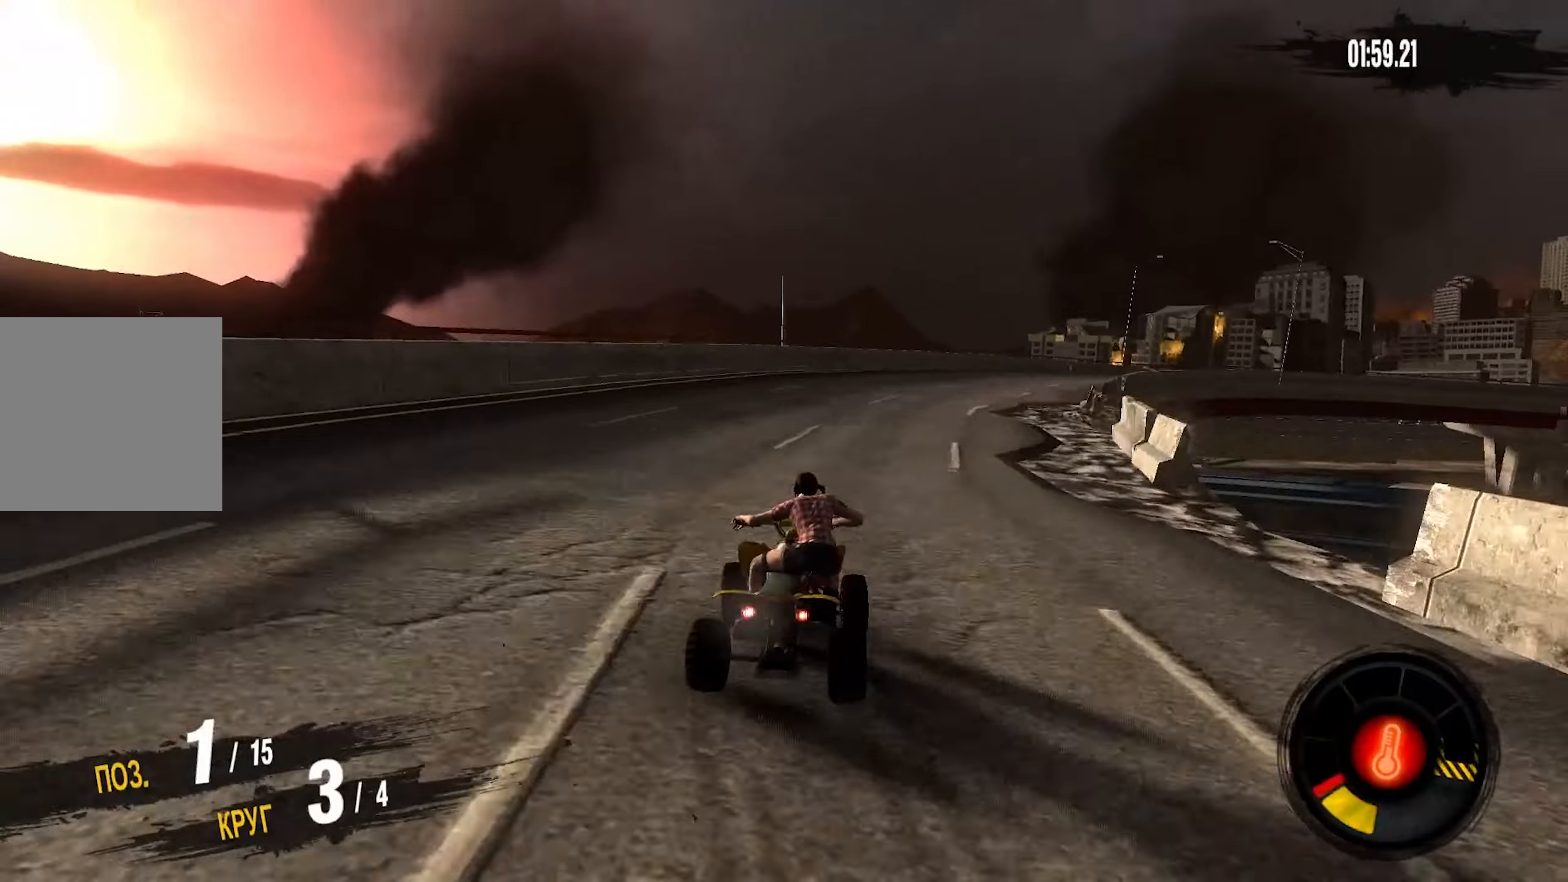
{"buttons": ["CROSS", "R2"], "left_stick": "right", "right_stick": "center", "events": []}
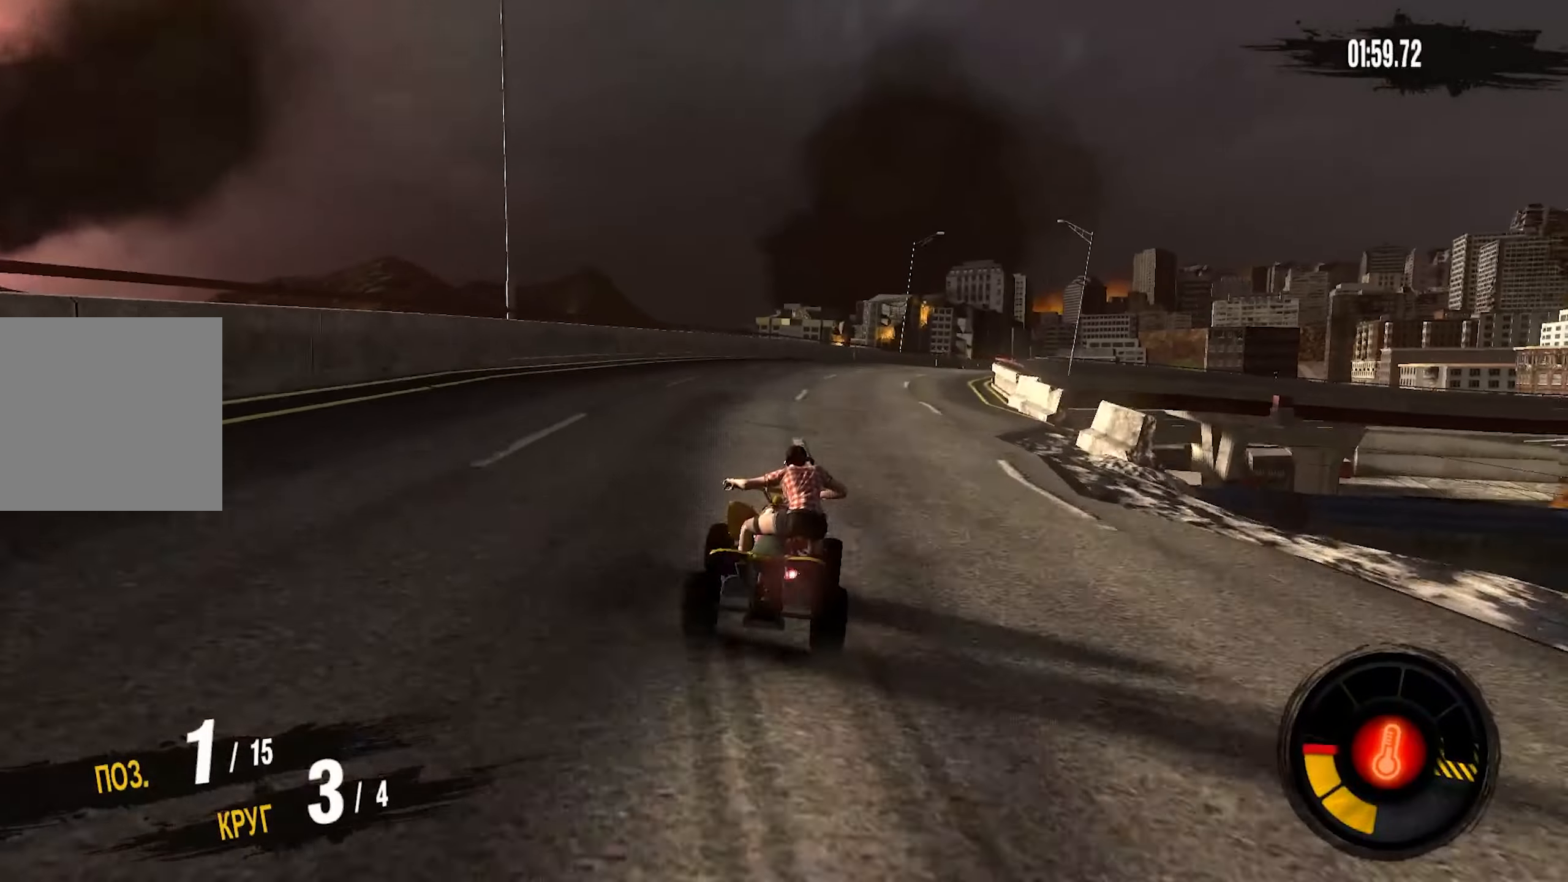
{"buttons": ["CROSS", "R2"], "left_stick": "right", "right_stick": "center", "events": []}
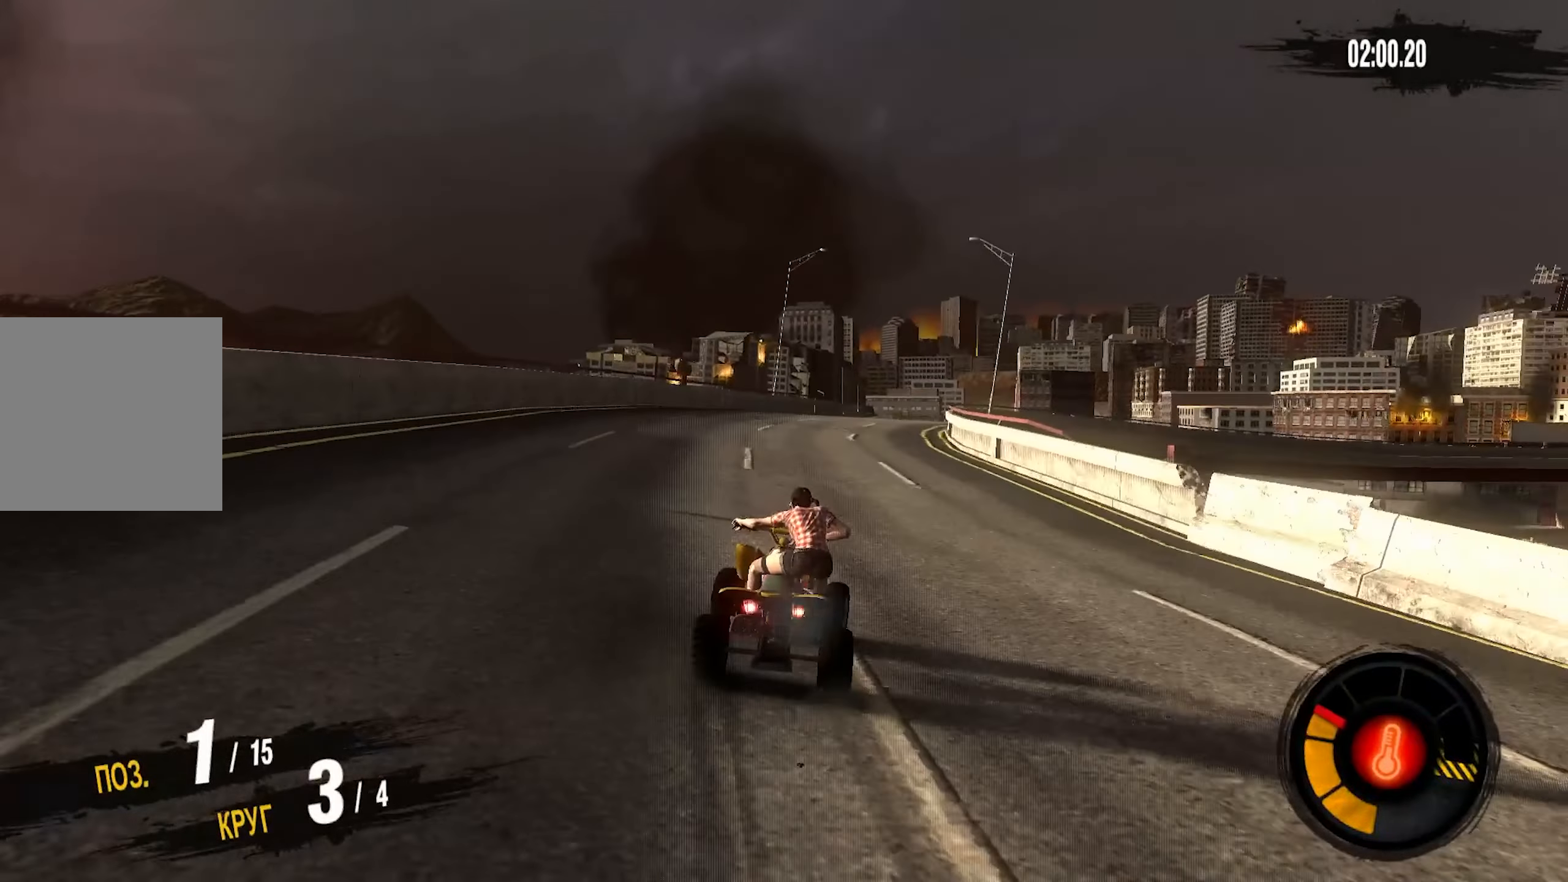
{"buttons": ["R2"], "left_stick": "right", "right_stick": "center", "events": [[383, "CROSS", "up"]]}
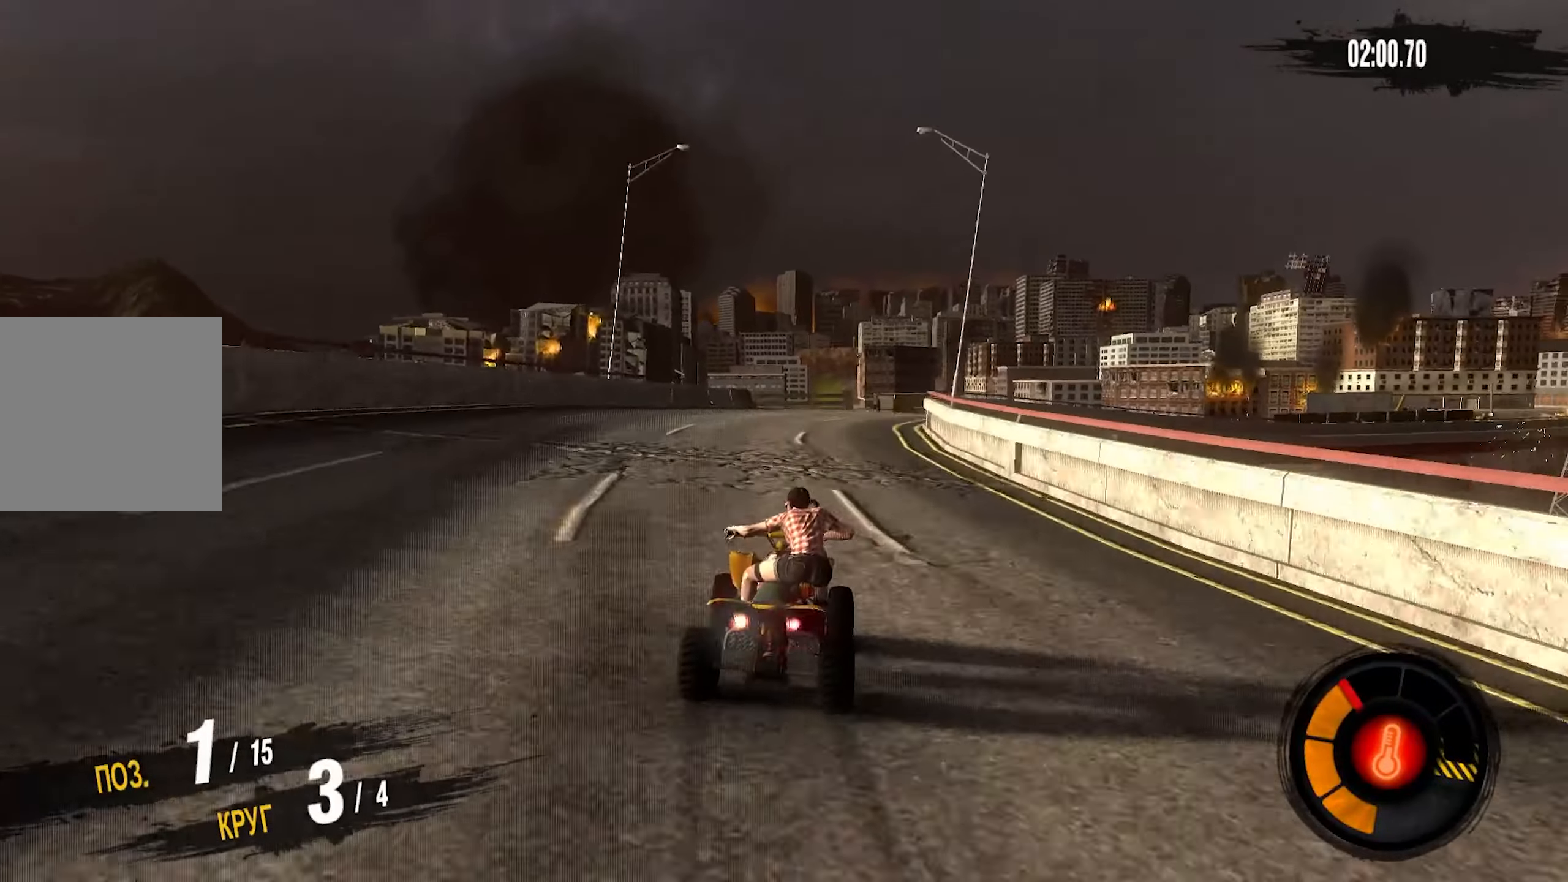
{"buttons": ["R2"], "left_stick": "right", "right_stick": "center", "events": []}
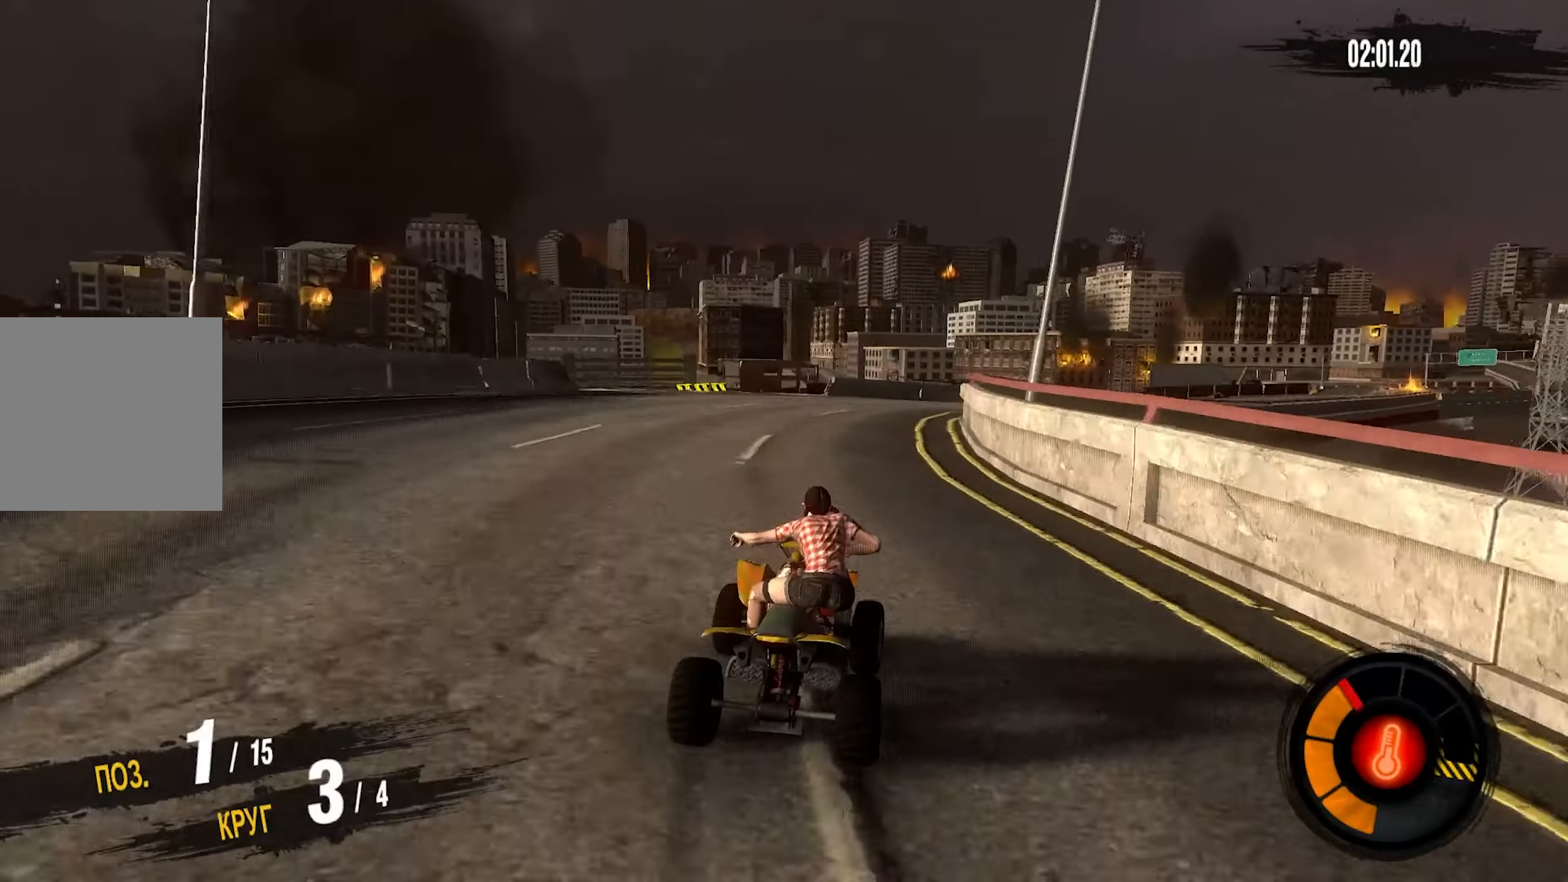
{"buttons": ["R2"], "left_stick": "right", "right_stick": "center", "events": []}
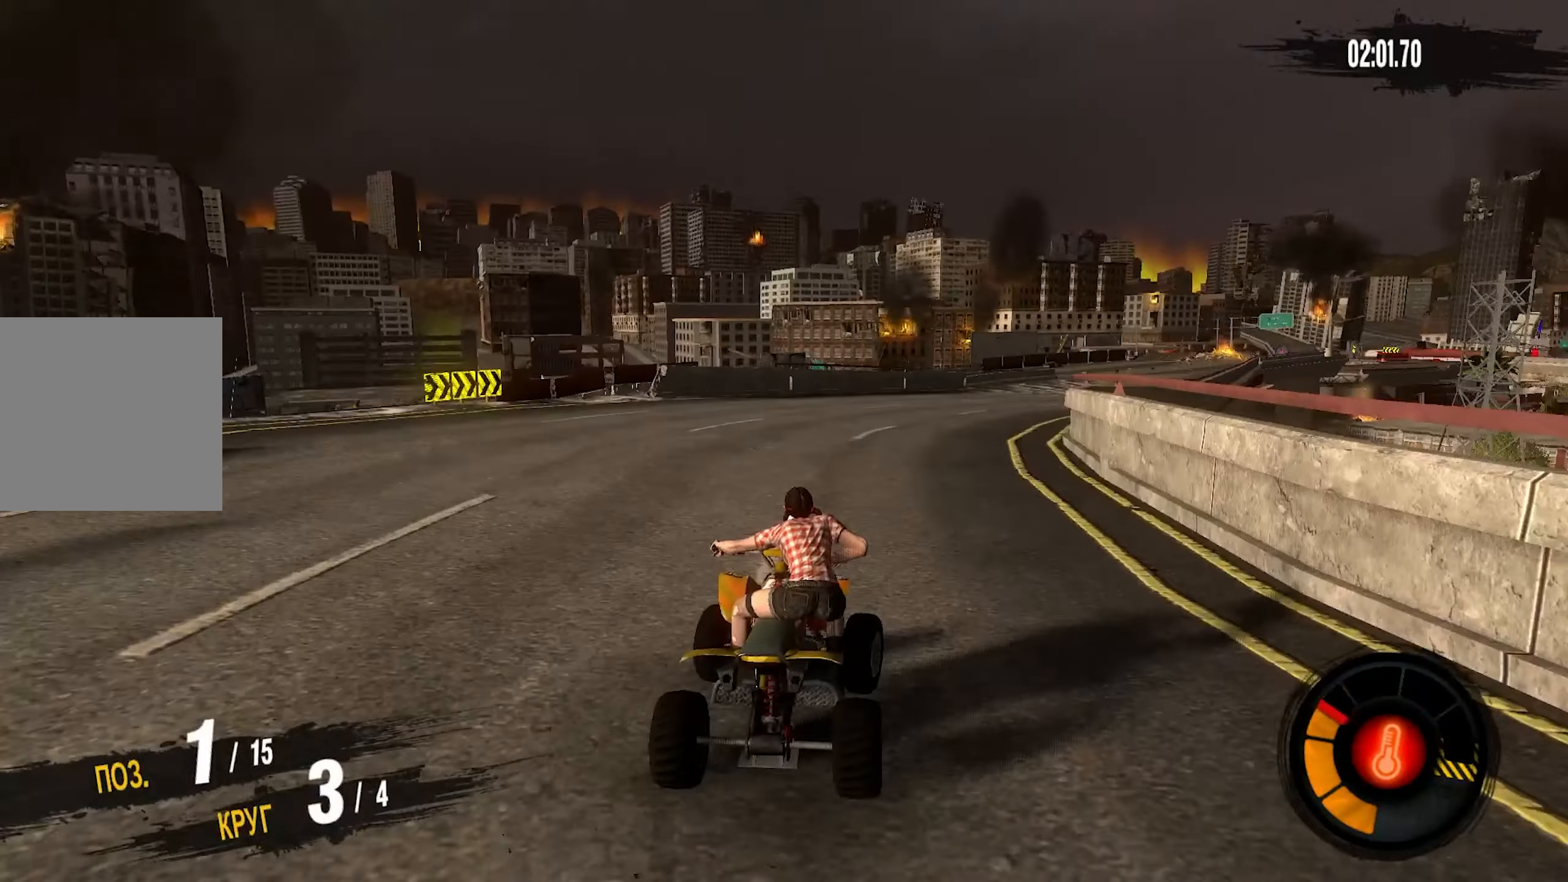
{"buttons": ["R2"], "left_stick": "right", "right_stick": "center", "events": []}
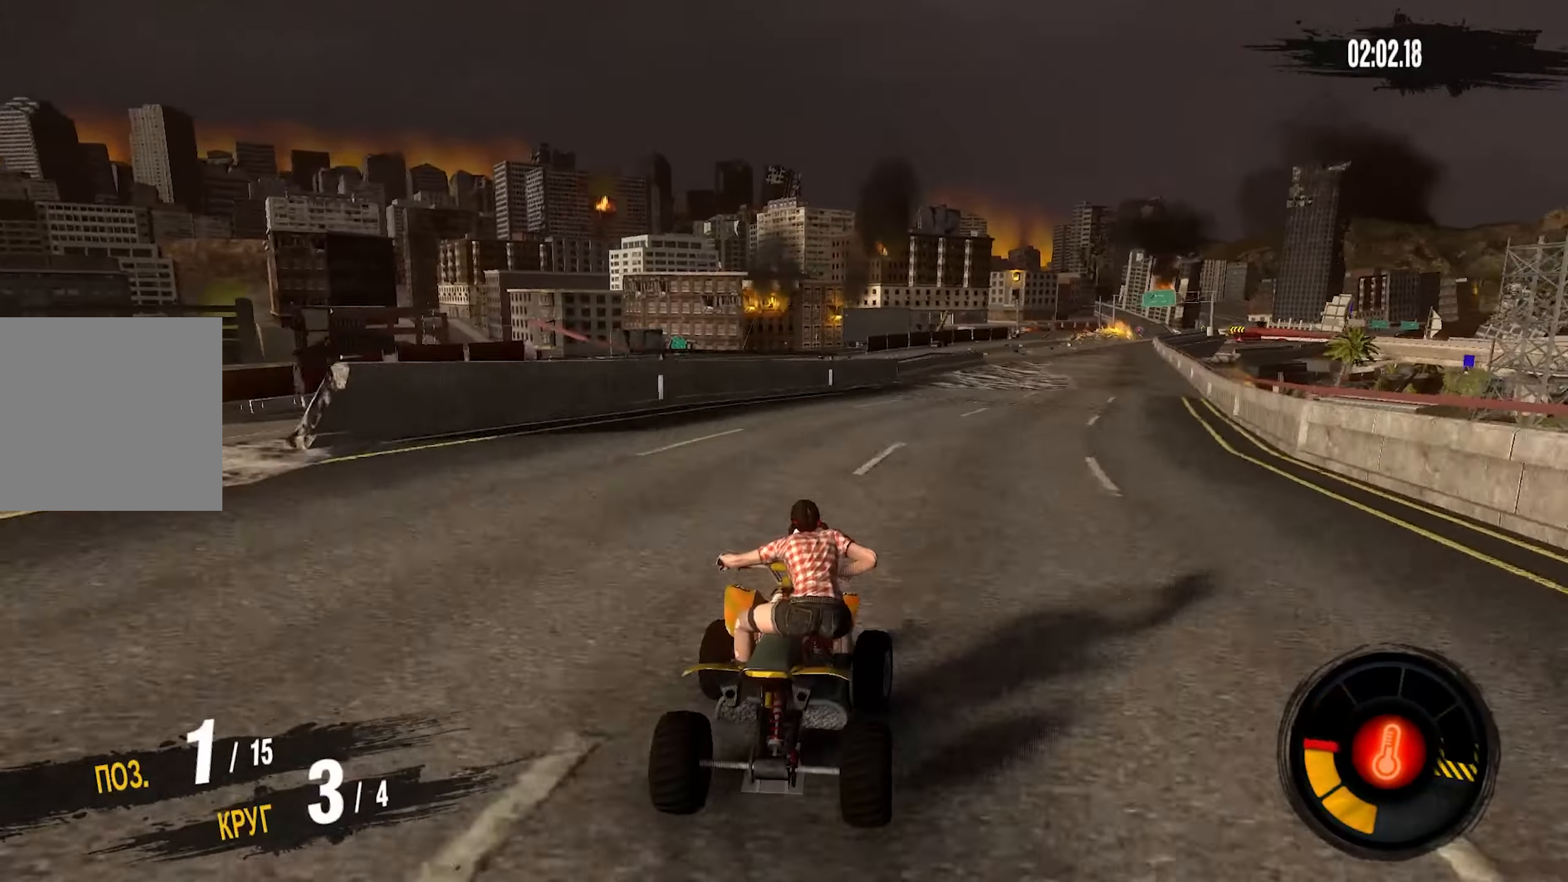
{"buttons": ["CROSS", "R2"], "left_stick": "right", "right_stick": "center", "events": [[316, "CROSS", "down"]]}
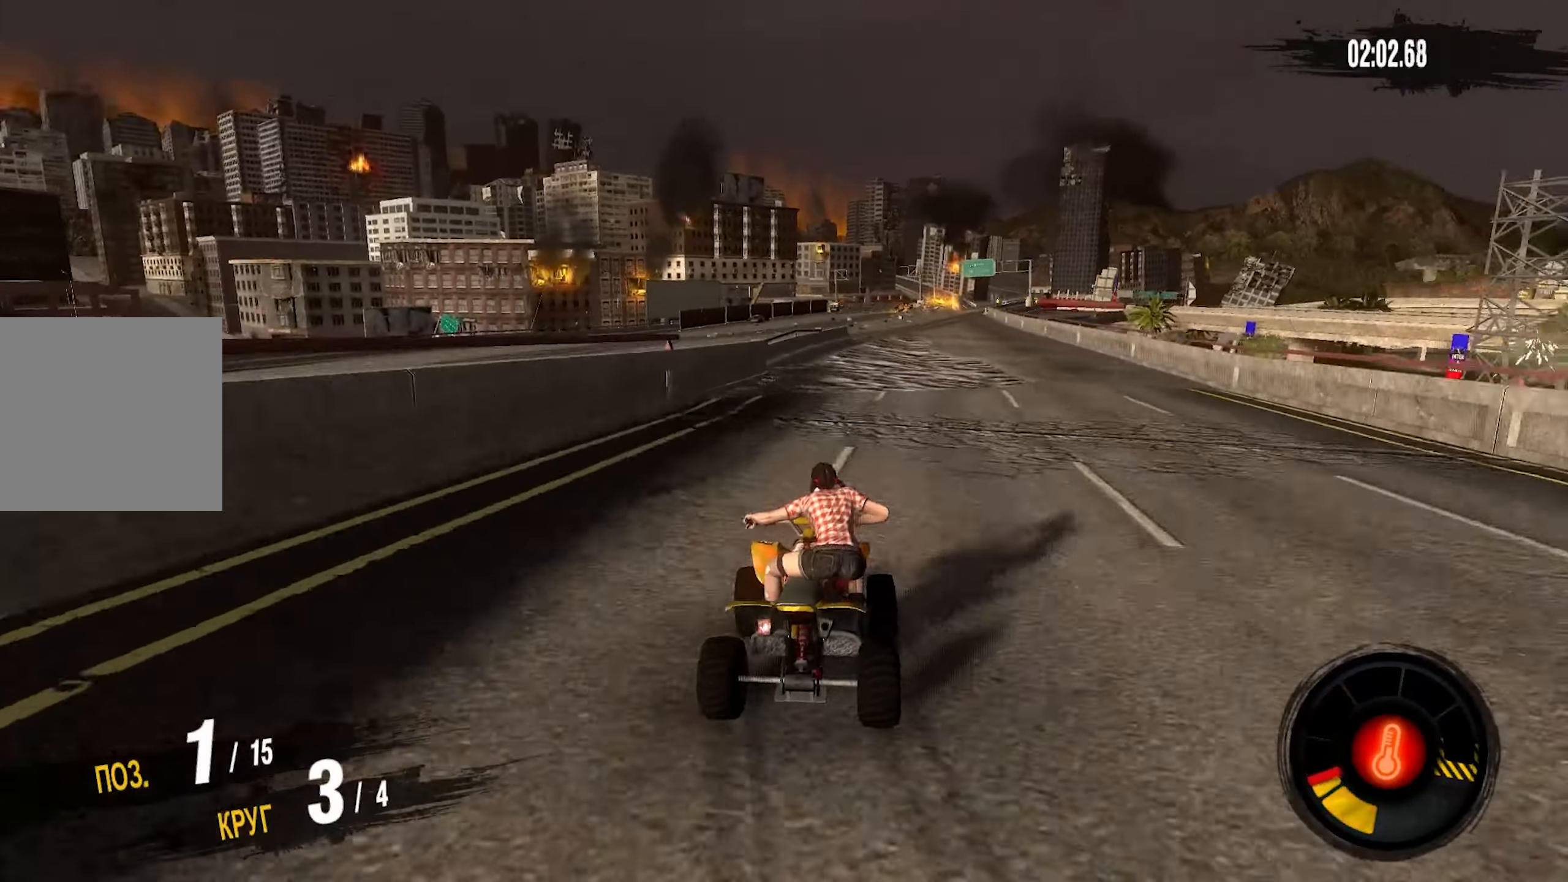
{"buttons": ["CROSS", "R2"], "left_stick": "center", "right_stick": "center", "events": [[216, "left_stick", "center"]]}
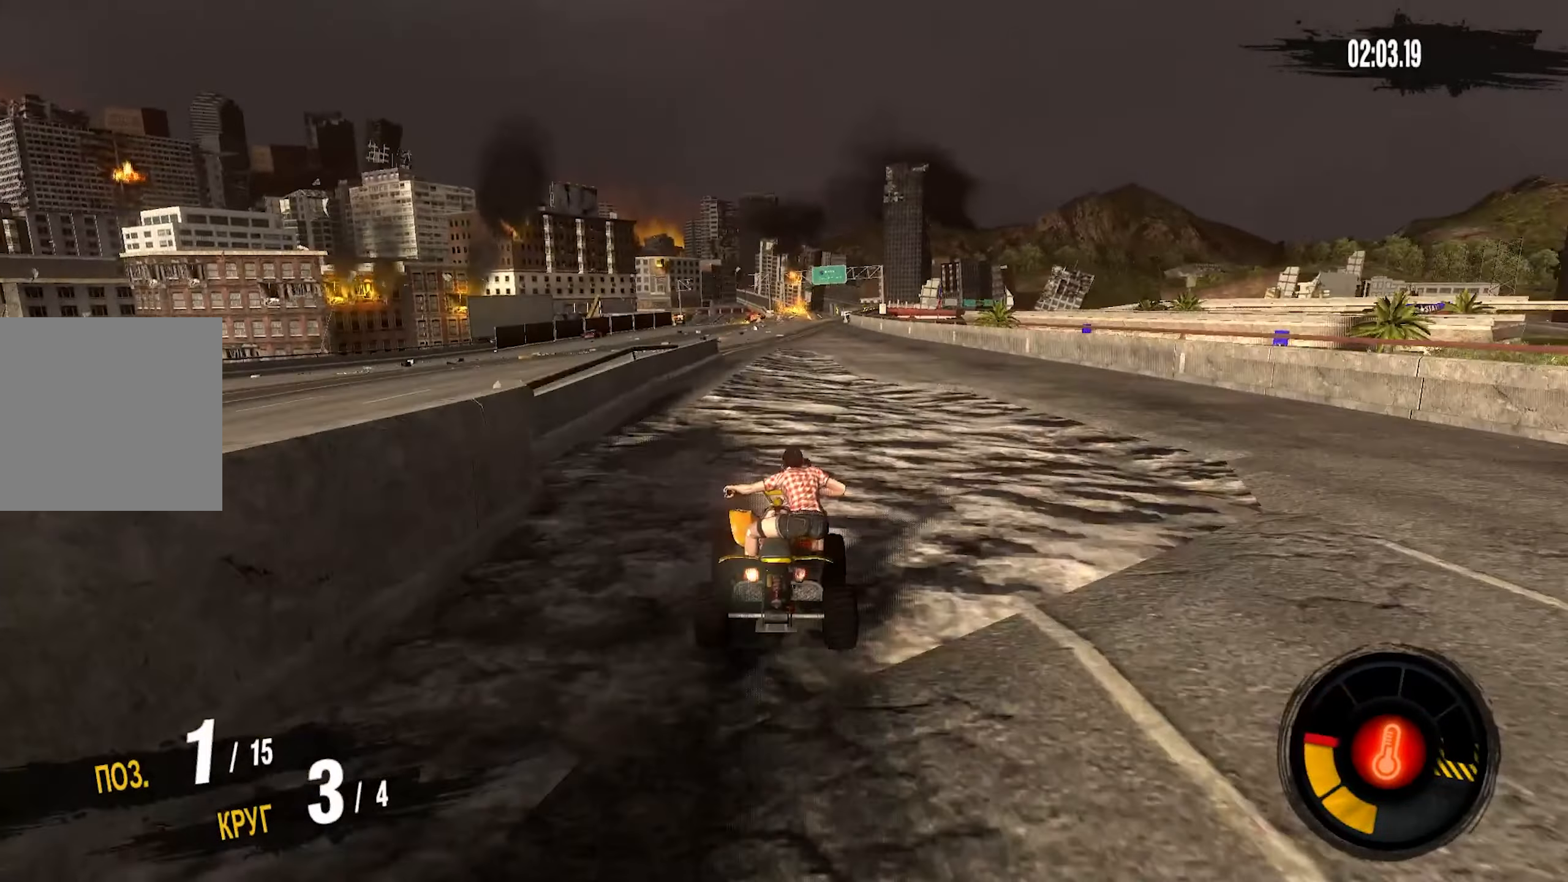
{"buttons": ["CROSS", "R2"], "left_stick": "center", "right_stick": "center", "events": [[183, "left_stick", "left"], [416, "left_stick", "center"]]}
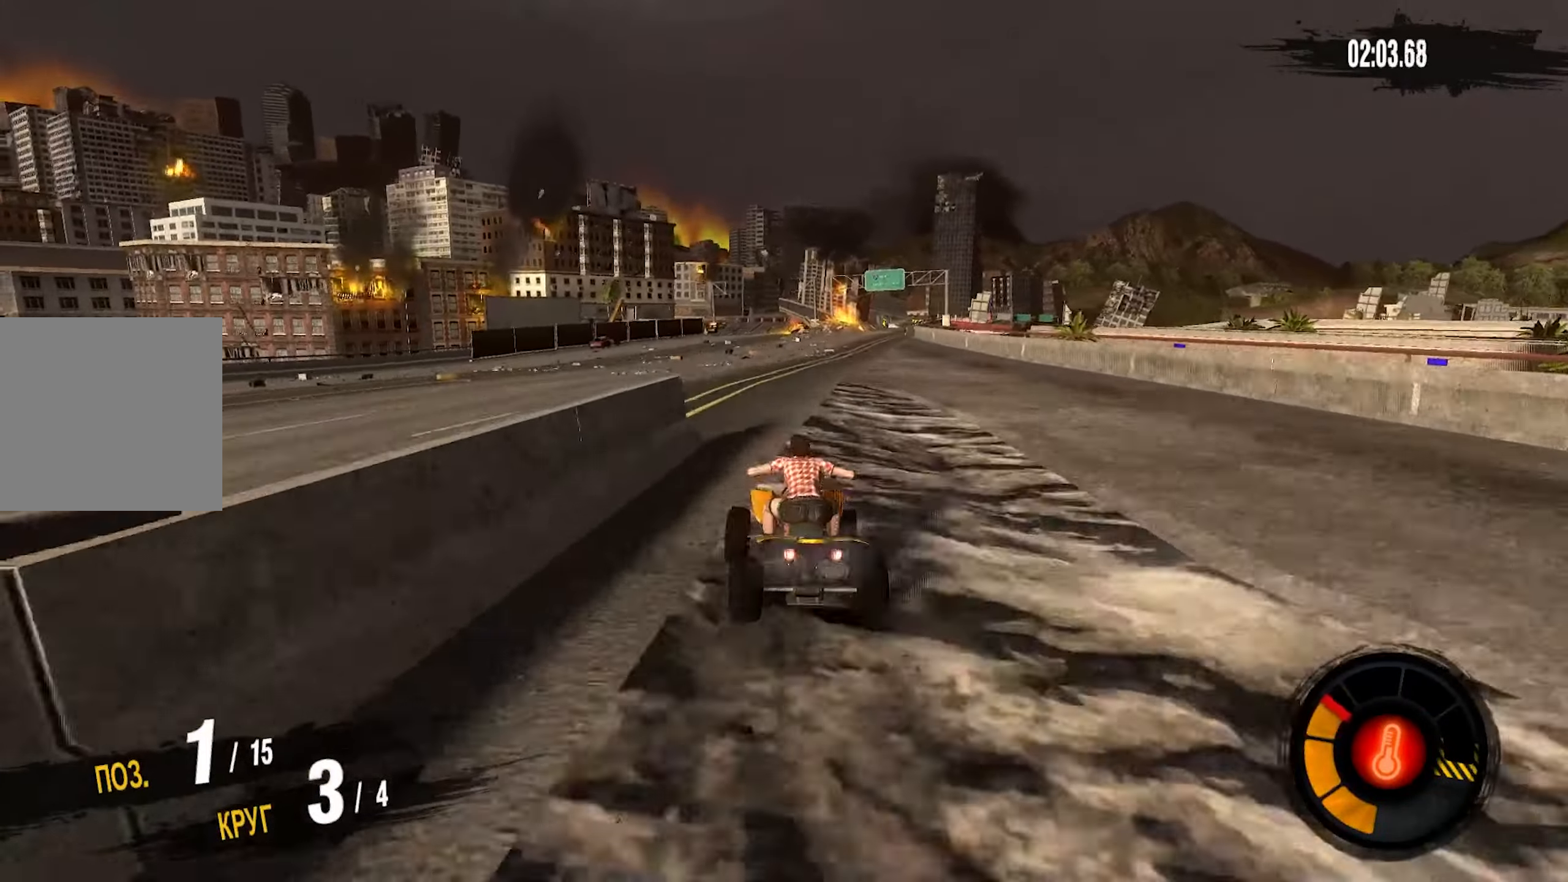
{"buttons": ["CROSS", "R2"], "left_stick": "center", "right_stick": "center", "events": []}
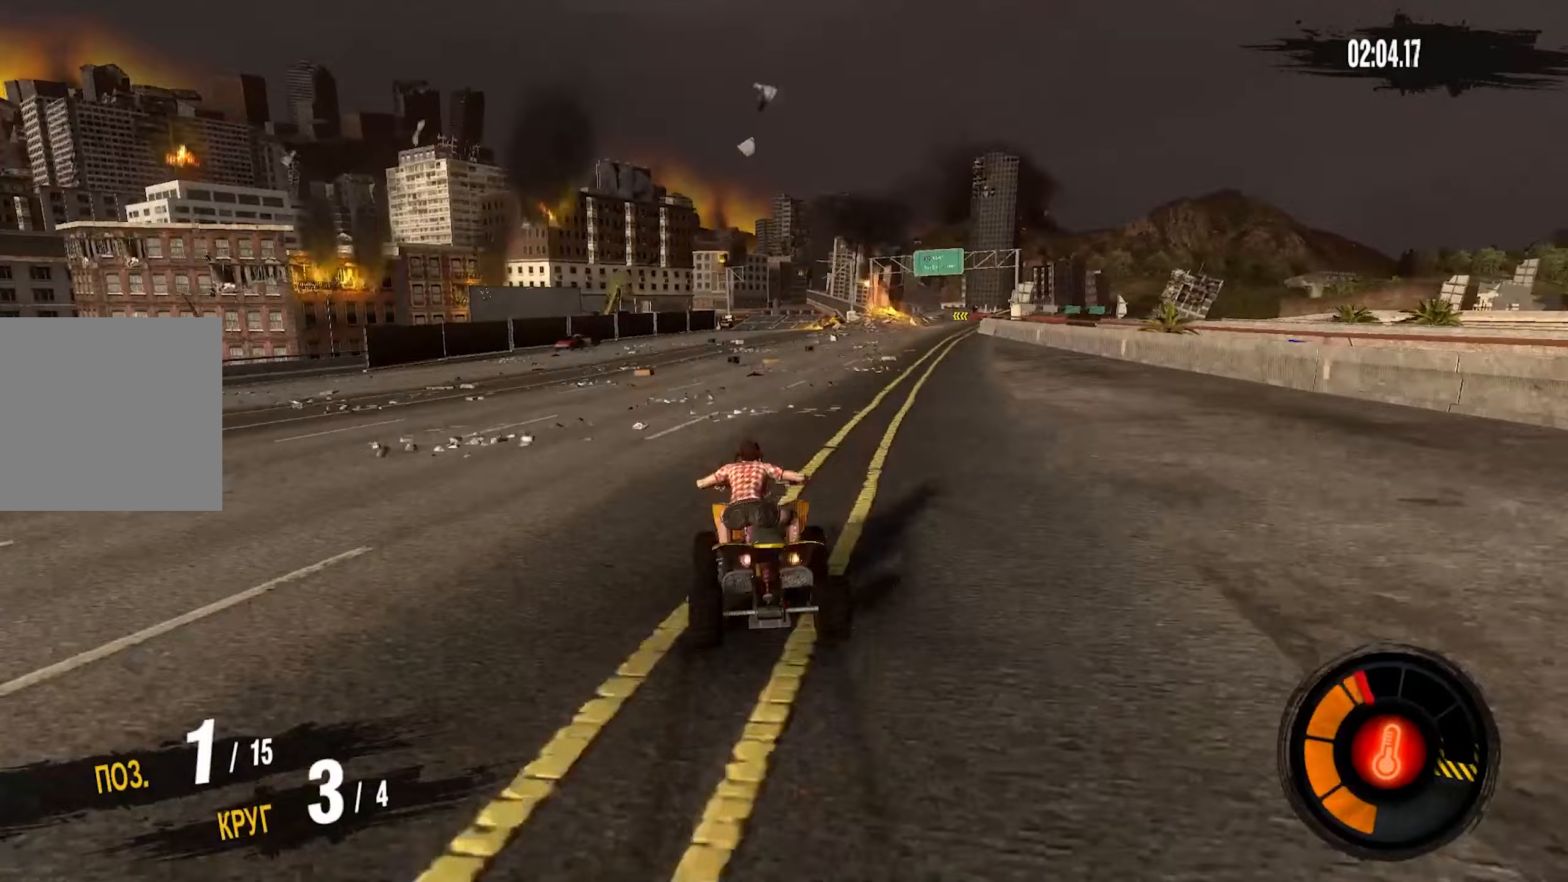
{"buttons": ["CROSS", "R2"], "left_stick": "center", "right_stick": "center", "events": [[83, "left_stick", "right"], [283, "left_stick", "center"]]}
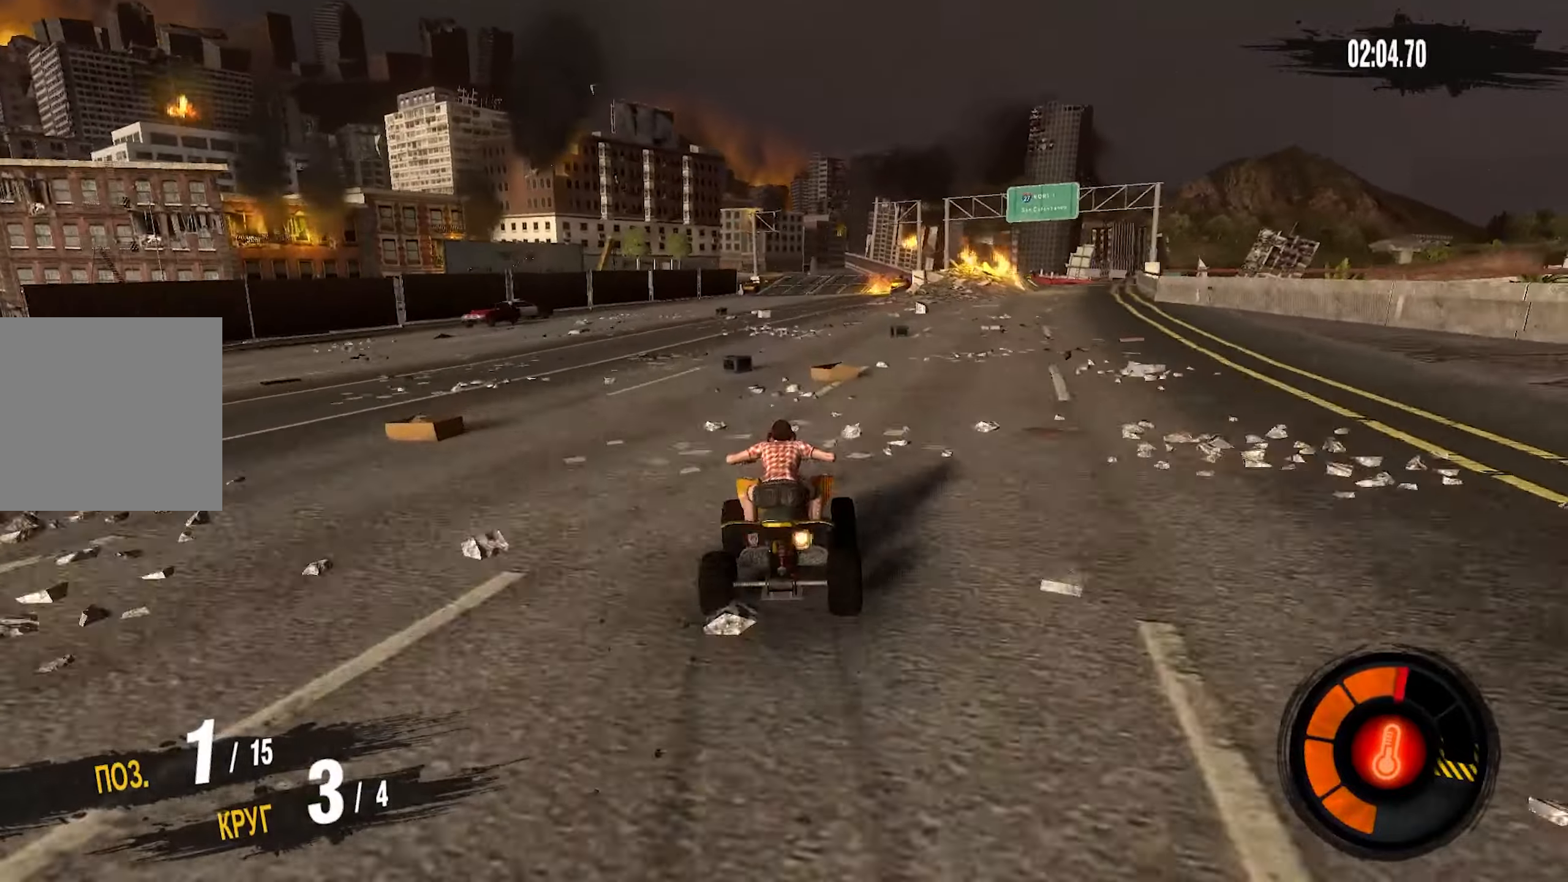
{"buttons": ["CROSS", "R2"], "left_stick": "center", "right_stick": "center", "events": []}
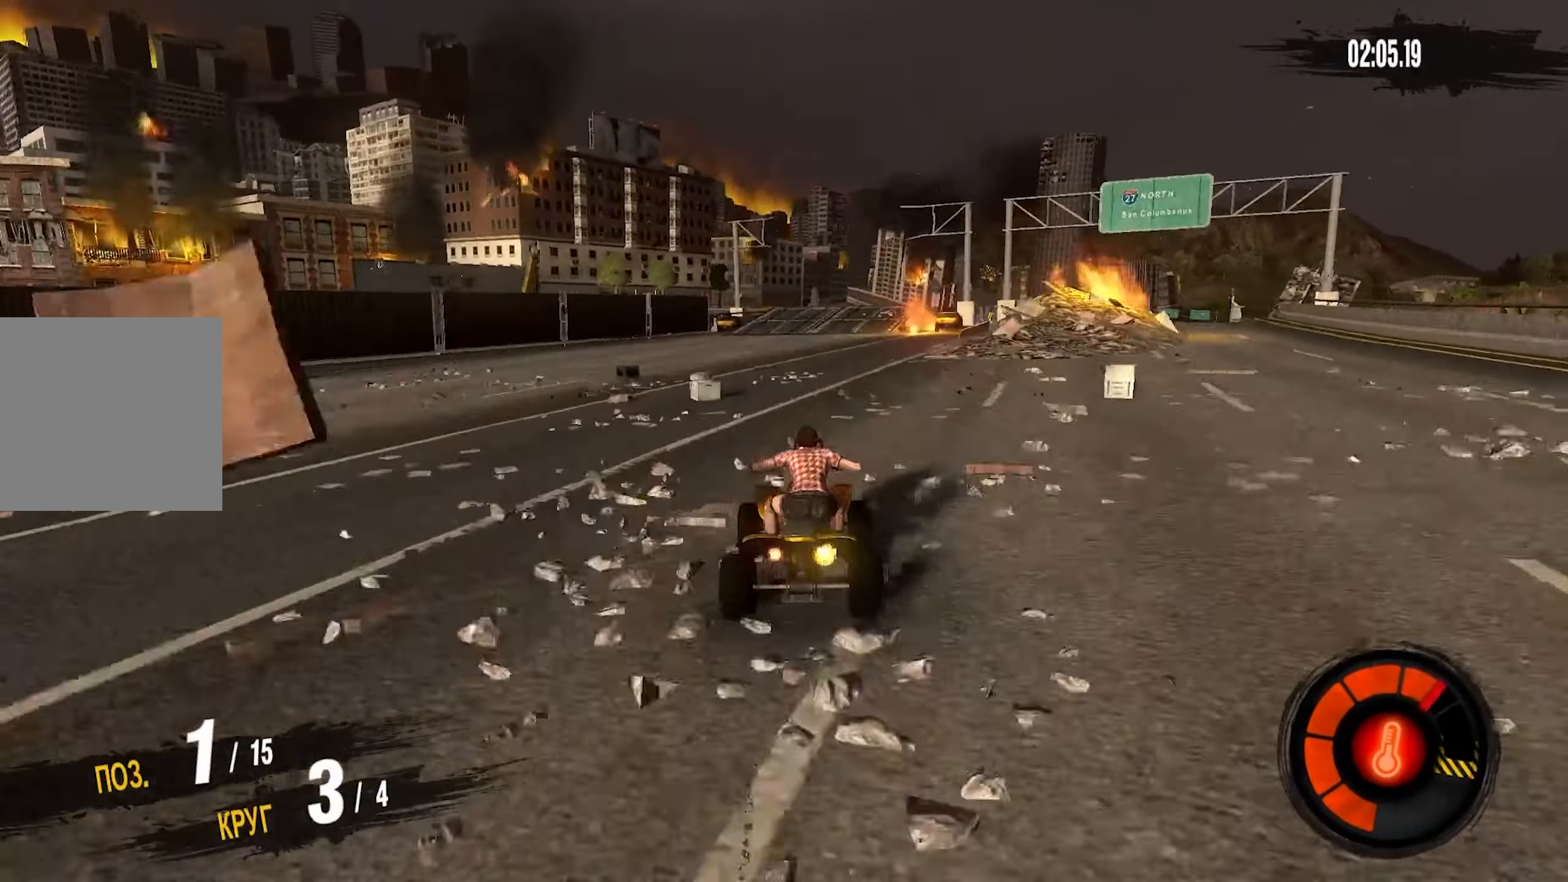
{"buttons": ["CROSS", "R2"], "left_stick": "right", "right_stick": "center", "events": [[83, "left_stick", "right"]]}
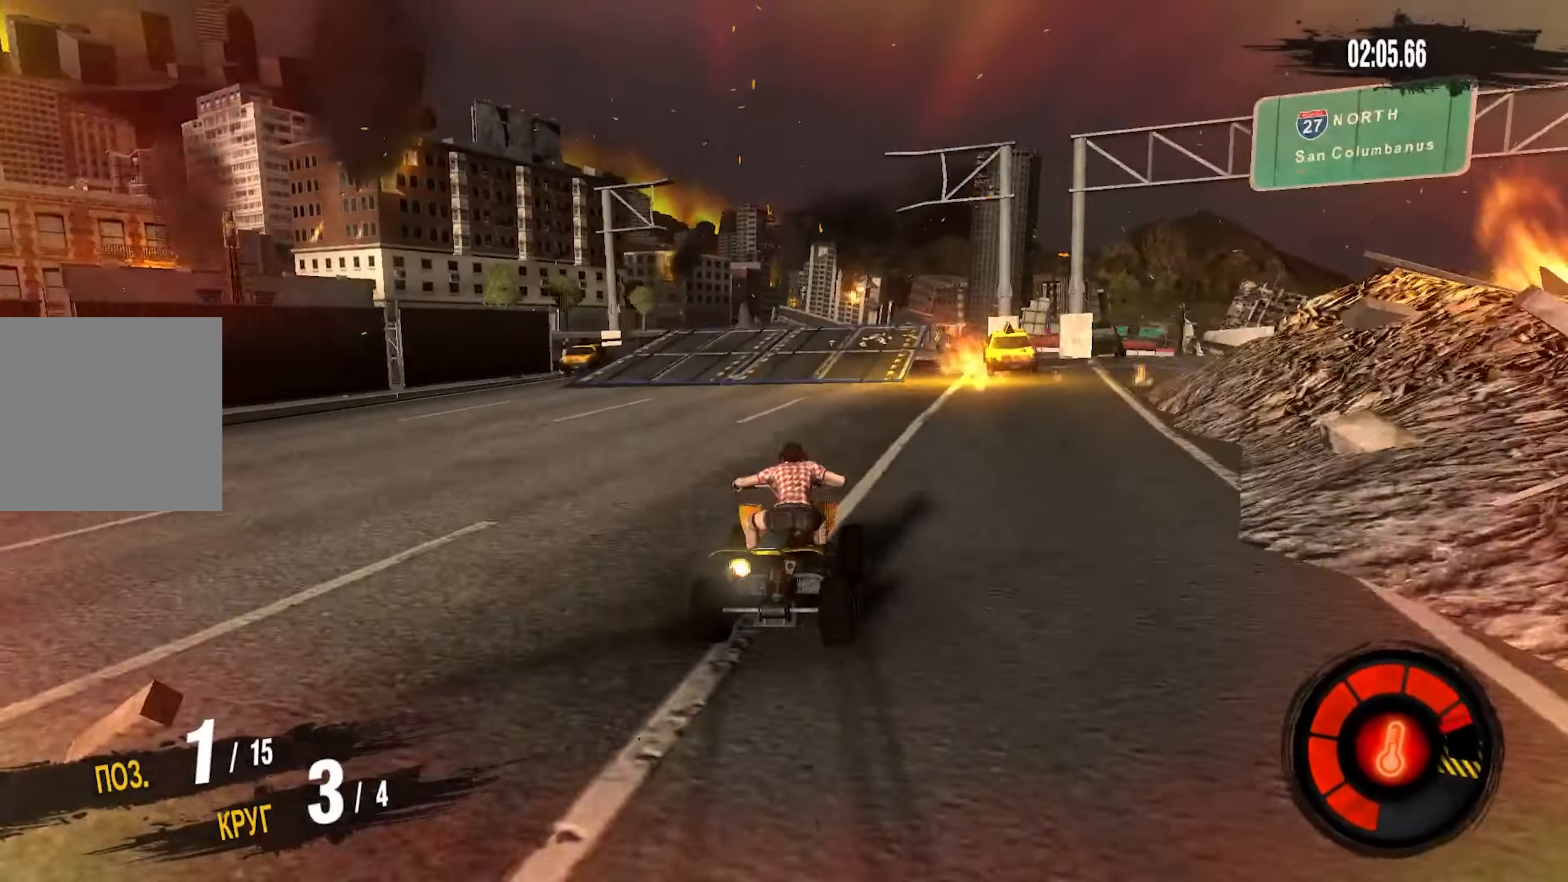
{"buttons": [], "left_stick": "right", "right_stick": "center", "events": [[400, "CROSS", "up"], [467, "R2", "up"]]}
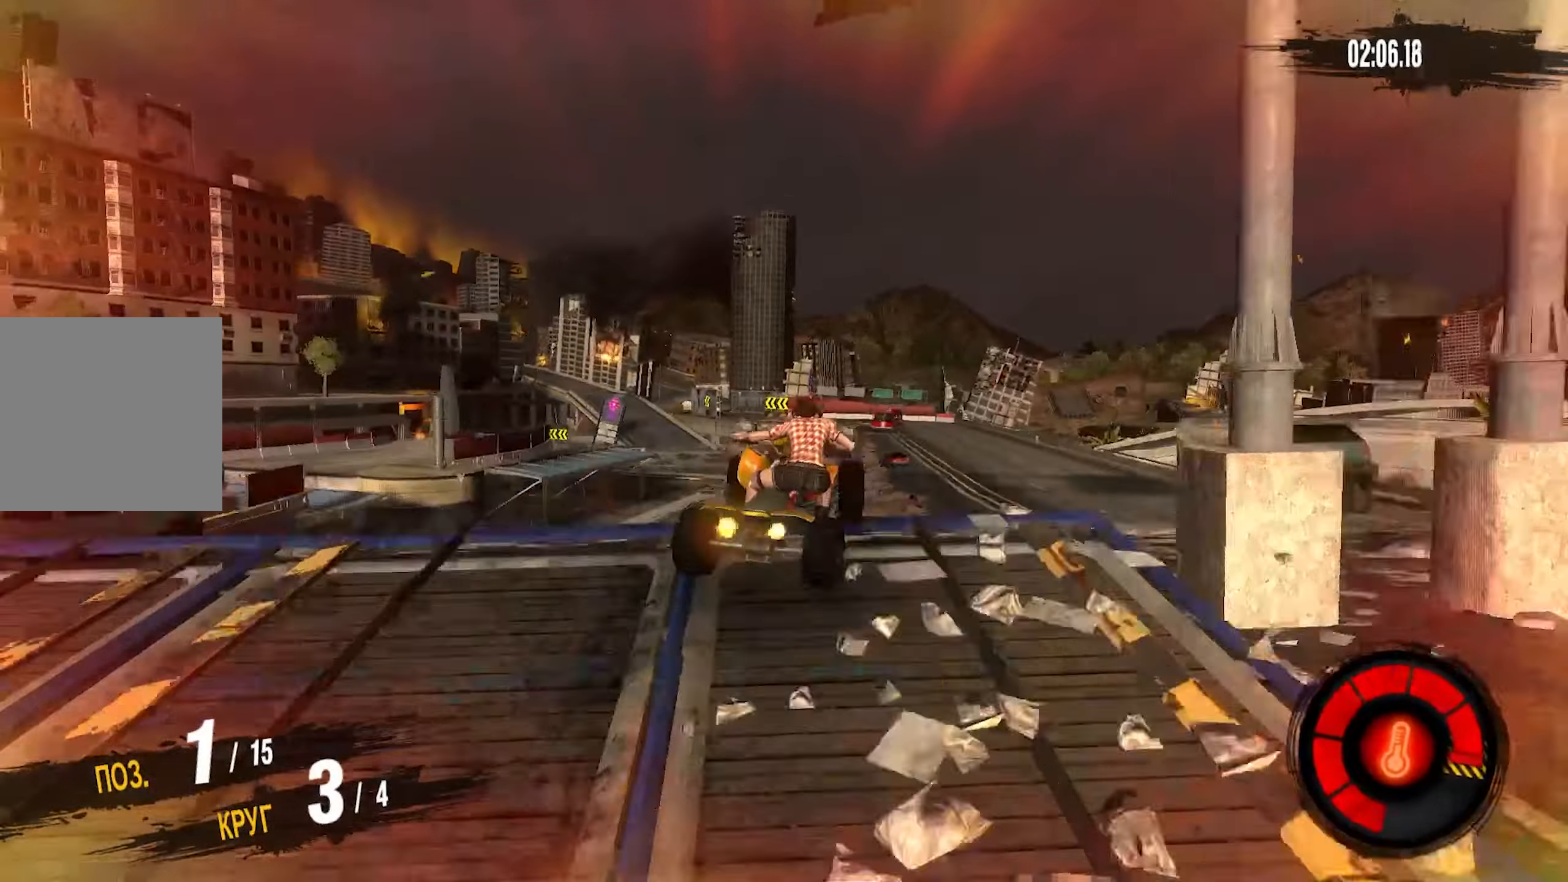
{"buttons": [], "left_stick": "left", "right_stick": "center", "events": [[50, "DPAD_DOWN", "down"], [133, "DPAD_DOWN", "up"], [400, "left_stick", "left"]]}
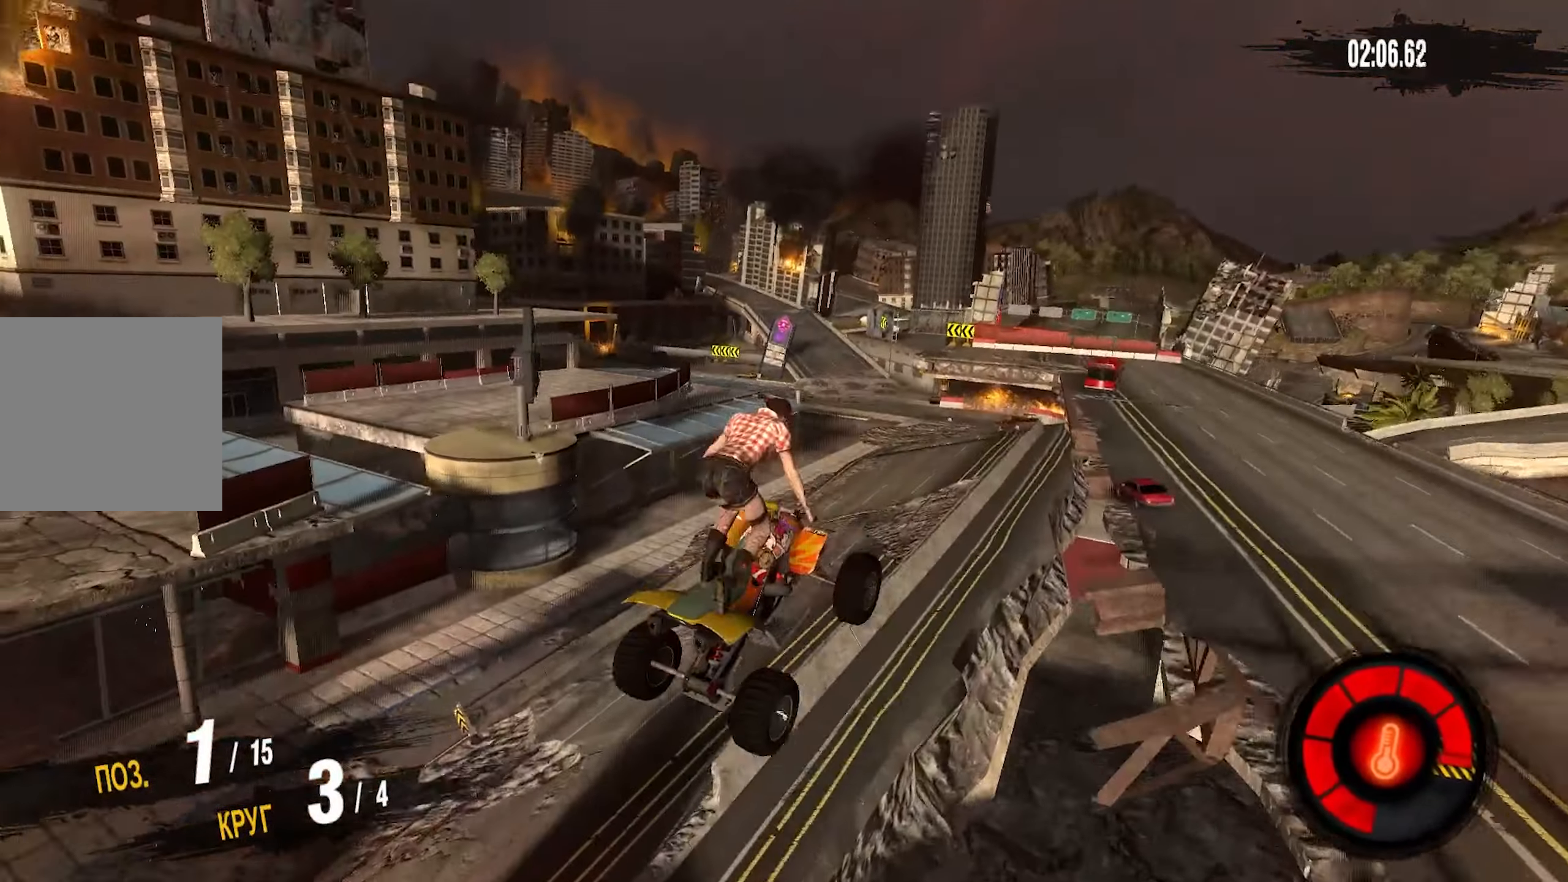
{"buttons": [], "left_stick": "center", "right_stick": "center", "events": [[67, "left_stick", "center"]]}
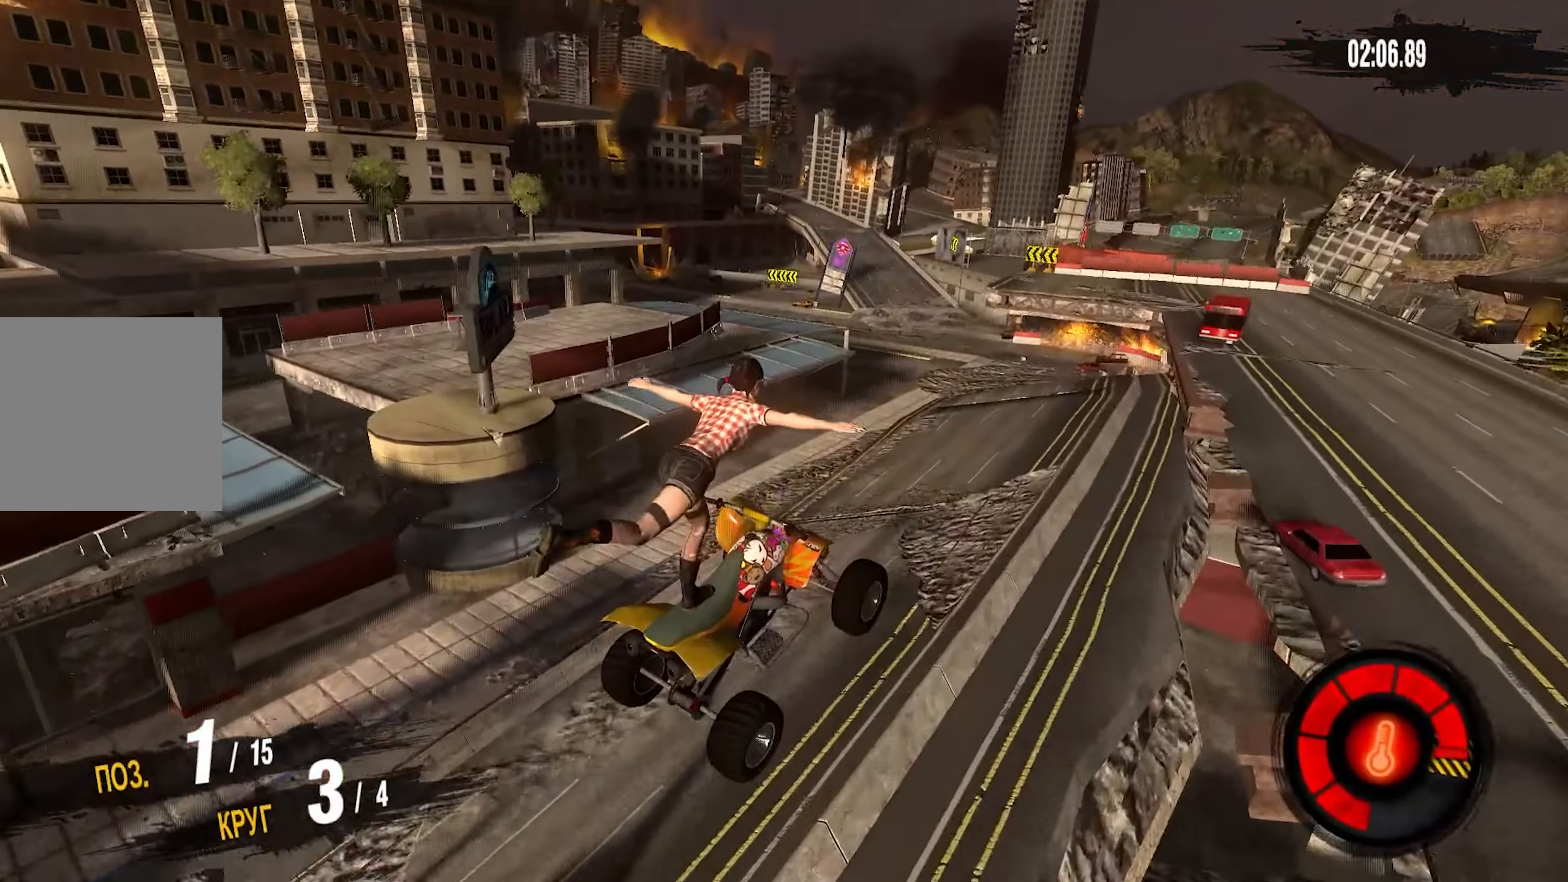
{"buttons": [], "left_stick": "center", "right_stick": "center", "events": []}
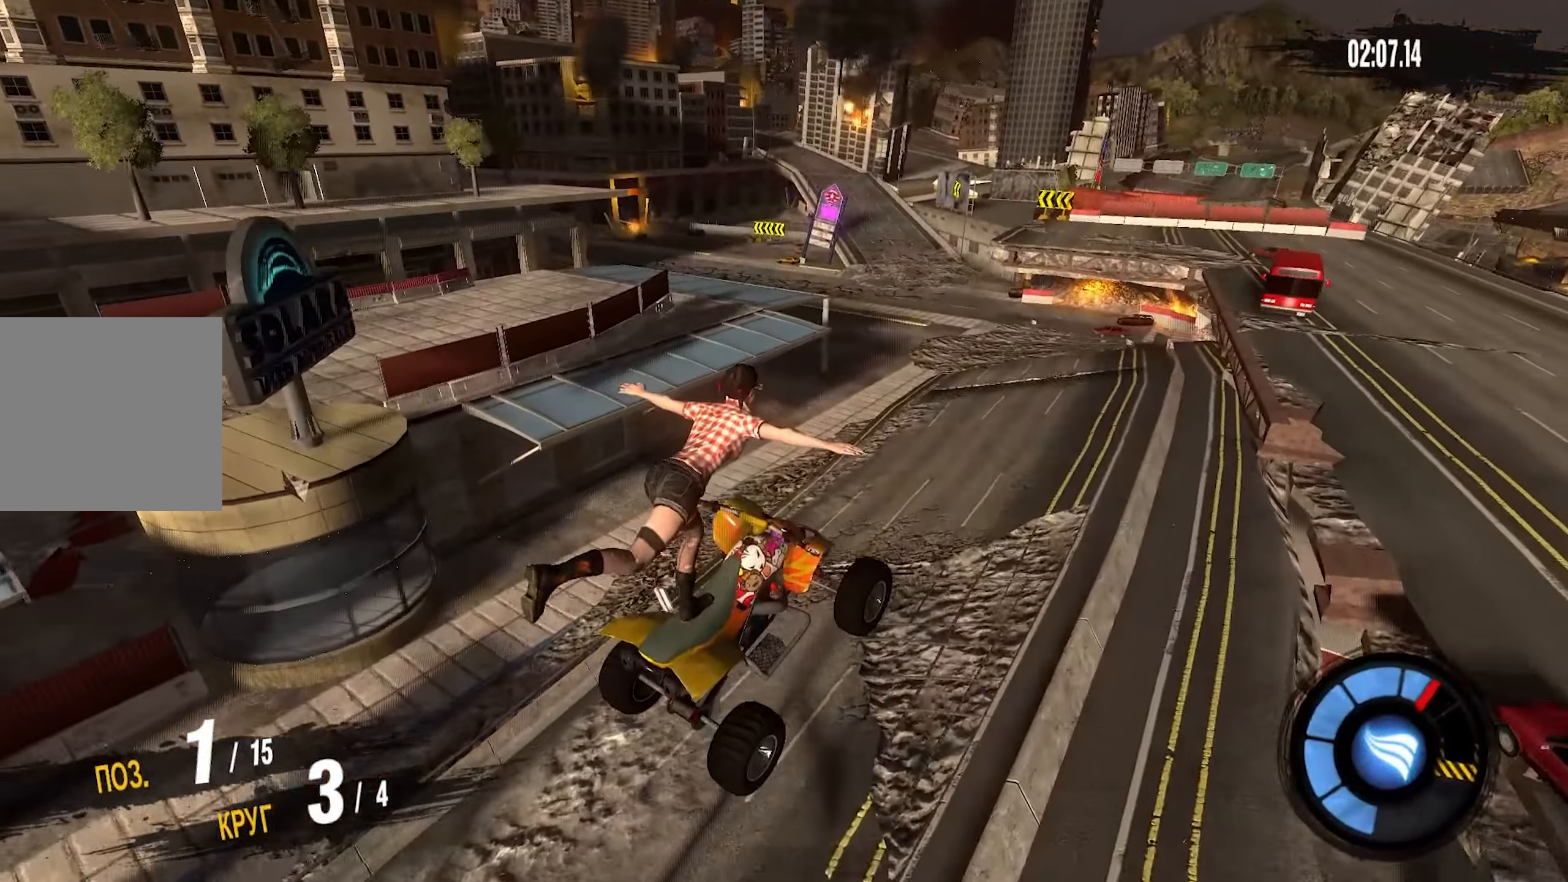
{"buttons": [], "left_stick": "center", "right_stick": "center", "events": [[217, "left_stick", "left"], [450, "left_stick", "center"]]}
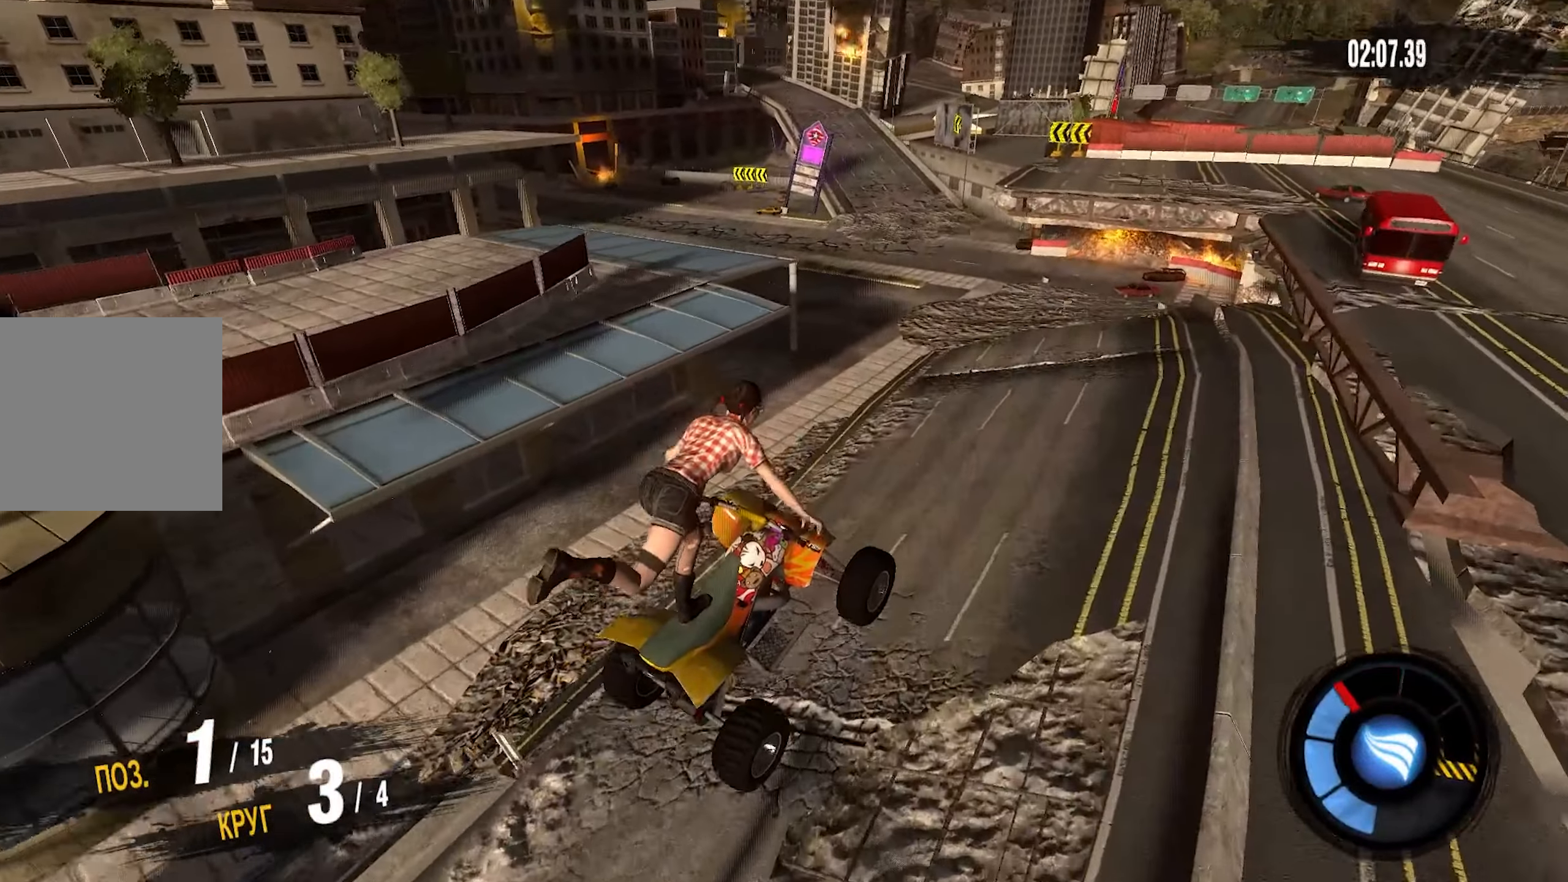
{"buttons": [], "left_stick": "left", "right_stick": "center", "events": [[133, "left_stick", "down-left"], [300, "left_stick", "center"], [367, "left_stick", "left"]]}
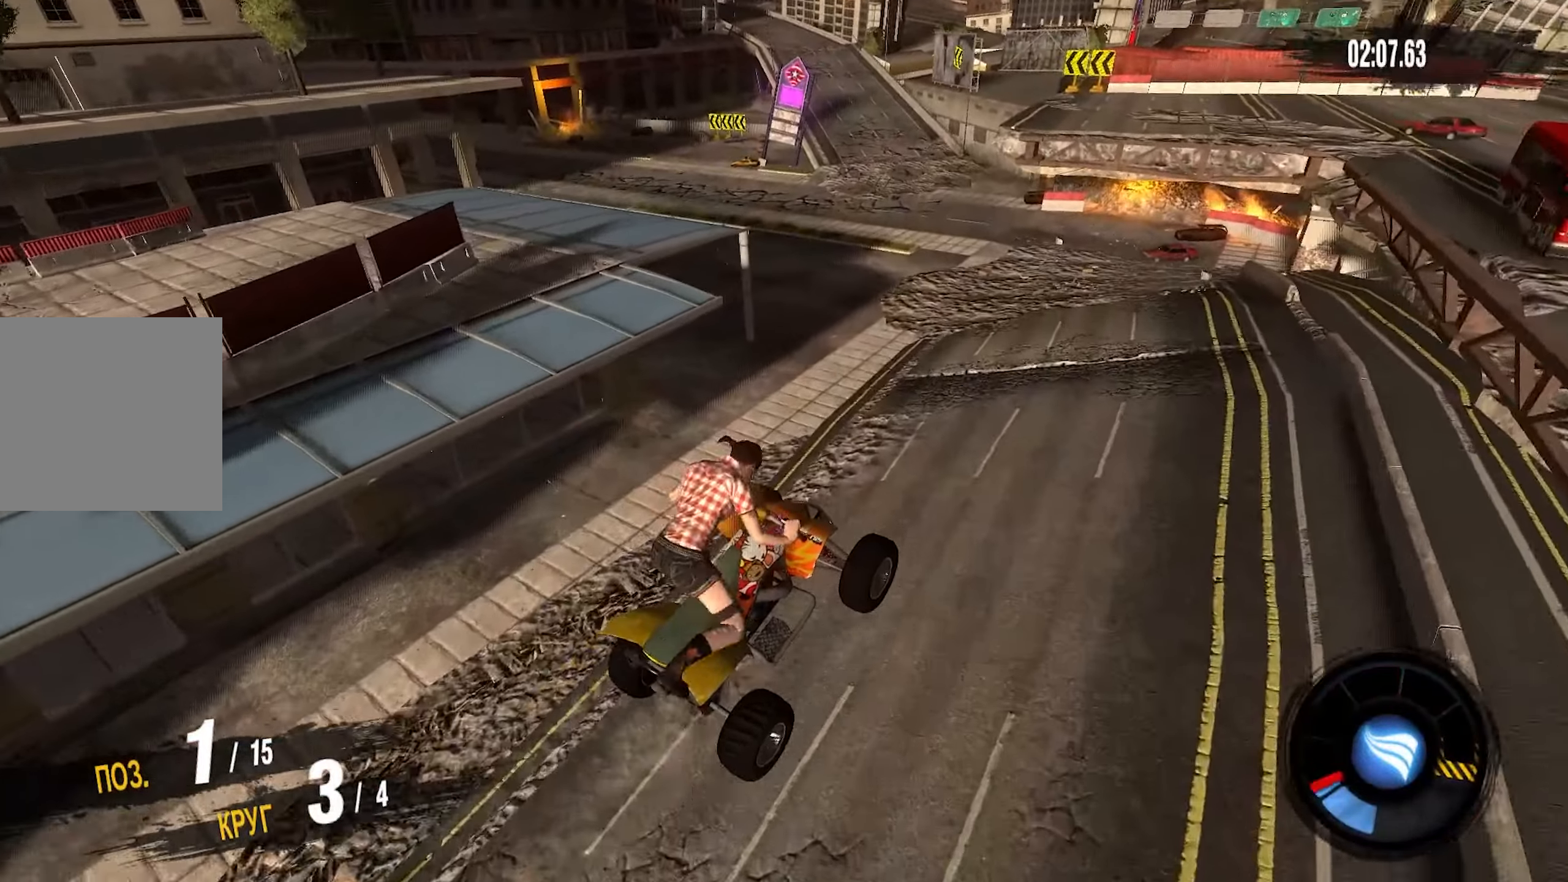
{"buttons": [], "left_stick": "left", "right_stick": "center", "events": []}
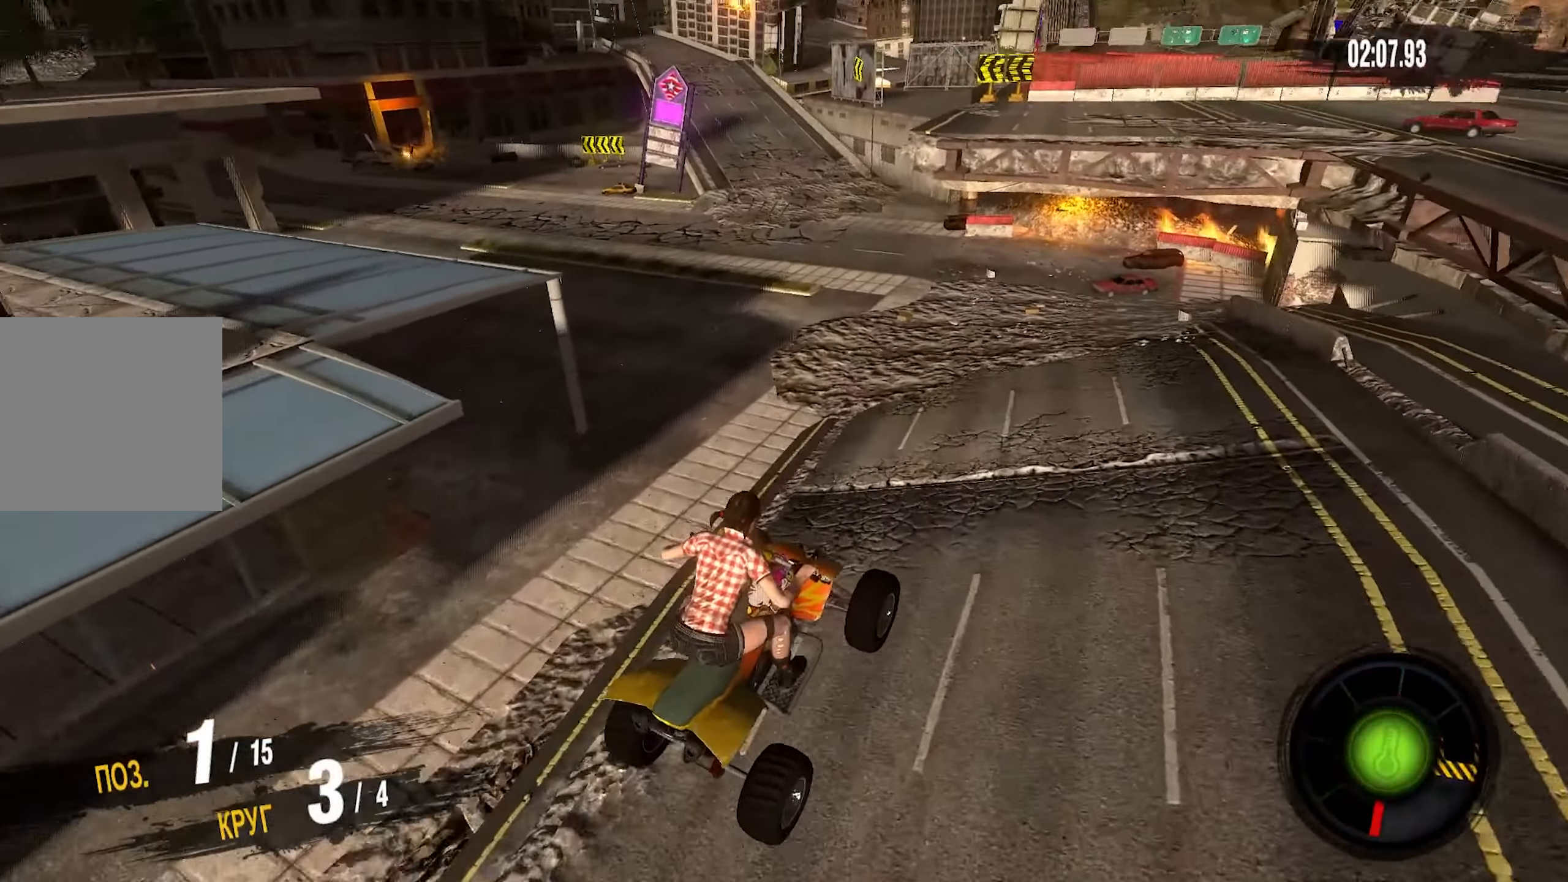
{"buttons": [], "left_stick": "left", "right_stick": "center", "events": []}
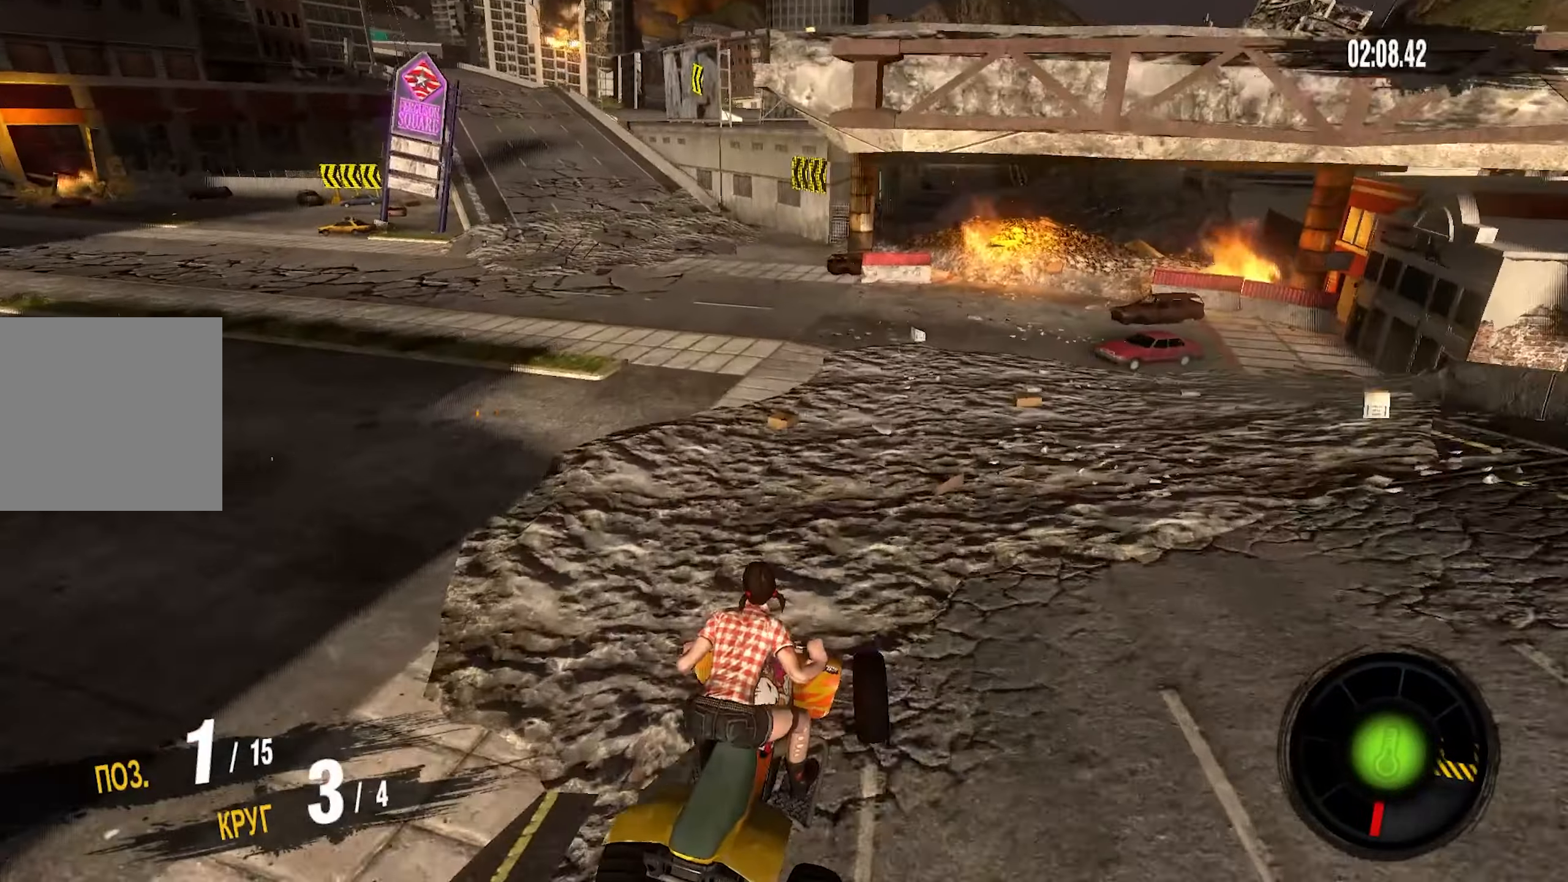
{"buttons": ["L1"], "left_stick": "left", "right_stick": "center", "events": [[450, "L1", "down"]]}
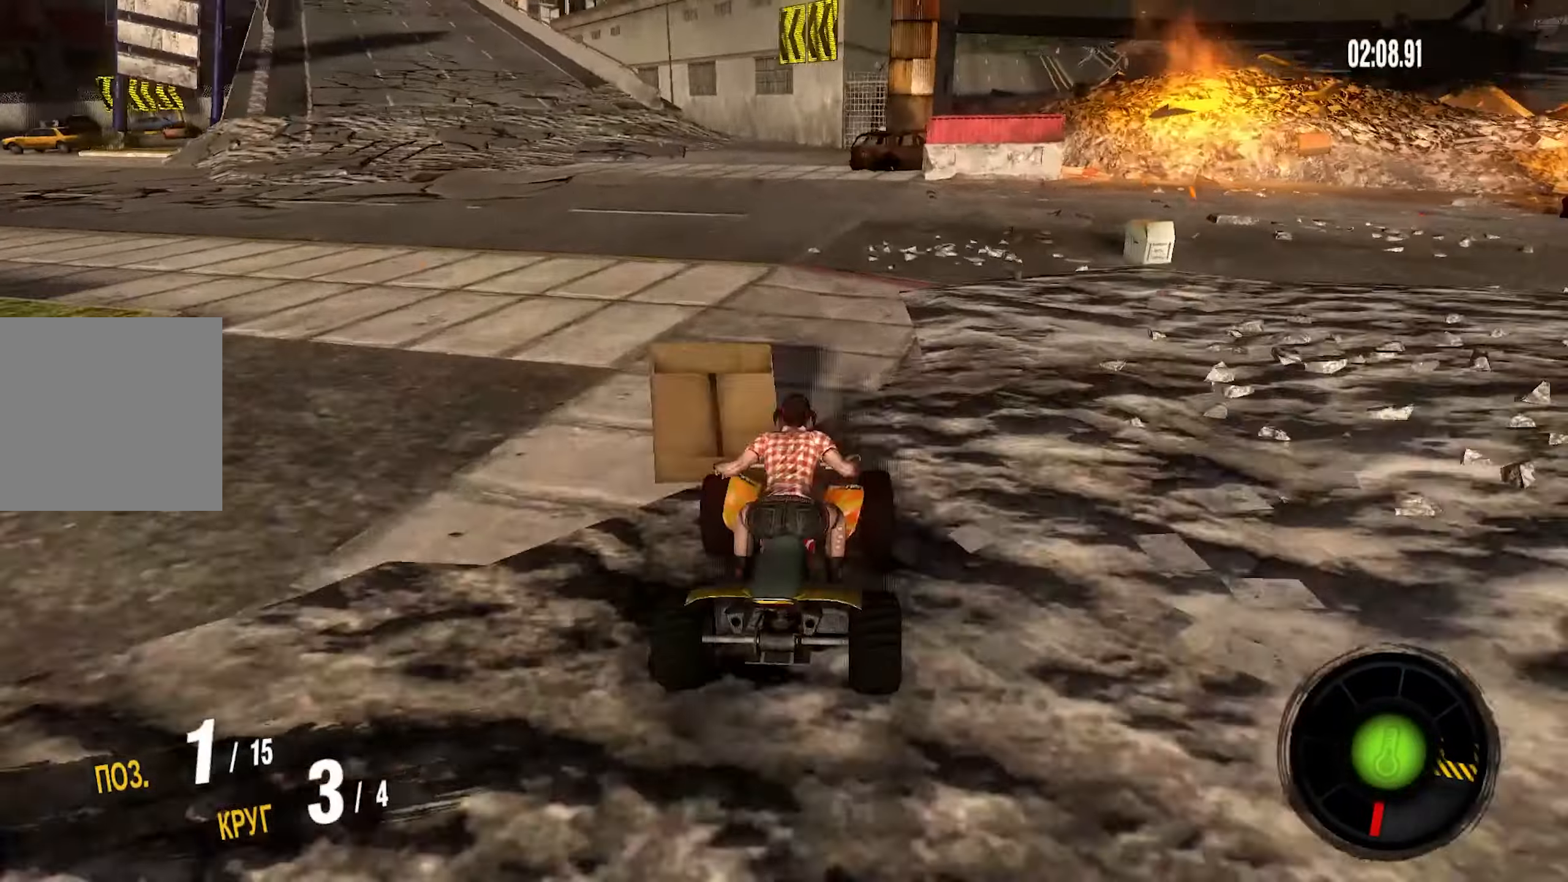
{"buttons": ["CROSS", "R2"], "left_stick": "down-left", "right_stick": "center", "events": [[100, "L1", "up"], [217, "R2", "down"], [300, "CROSS", "down"], [500, "left_stick", "down-left"]]}
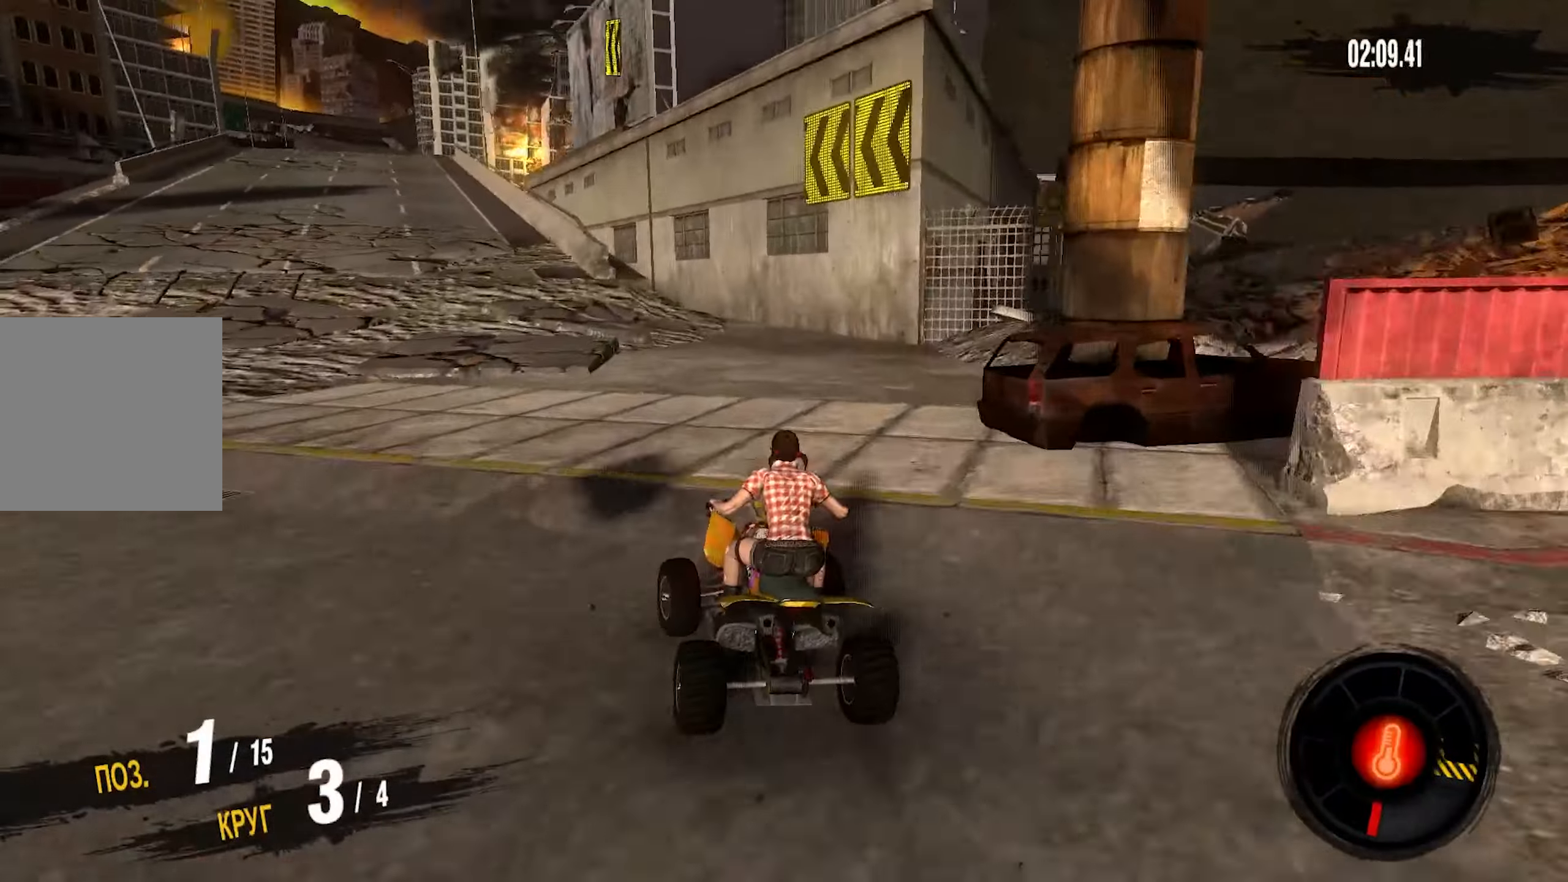
{"buttons": ["CROSS", "R2"], "left_stick": "down-left", "right_stick": "center", "events": [[217, "SQUARE", "down"], [350, "SQUARE", "up"]]}
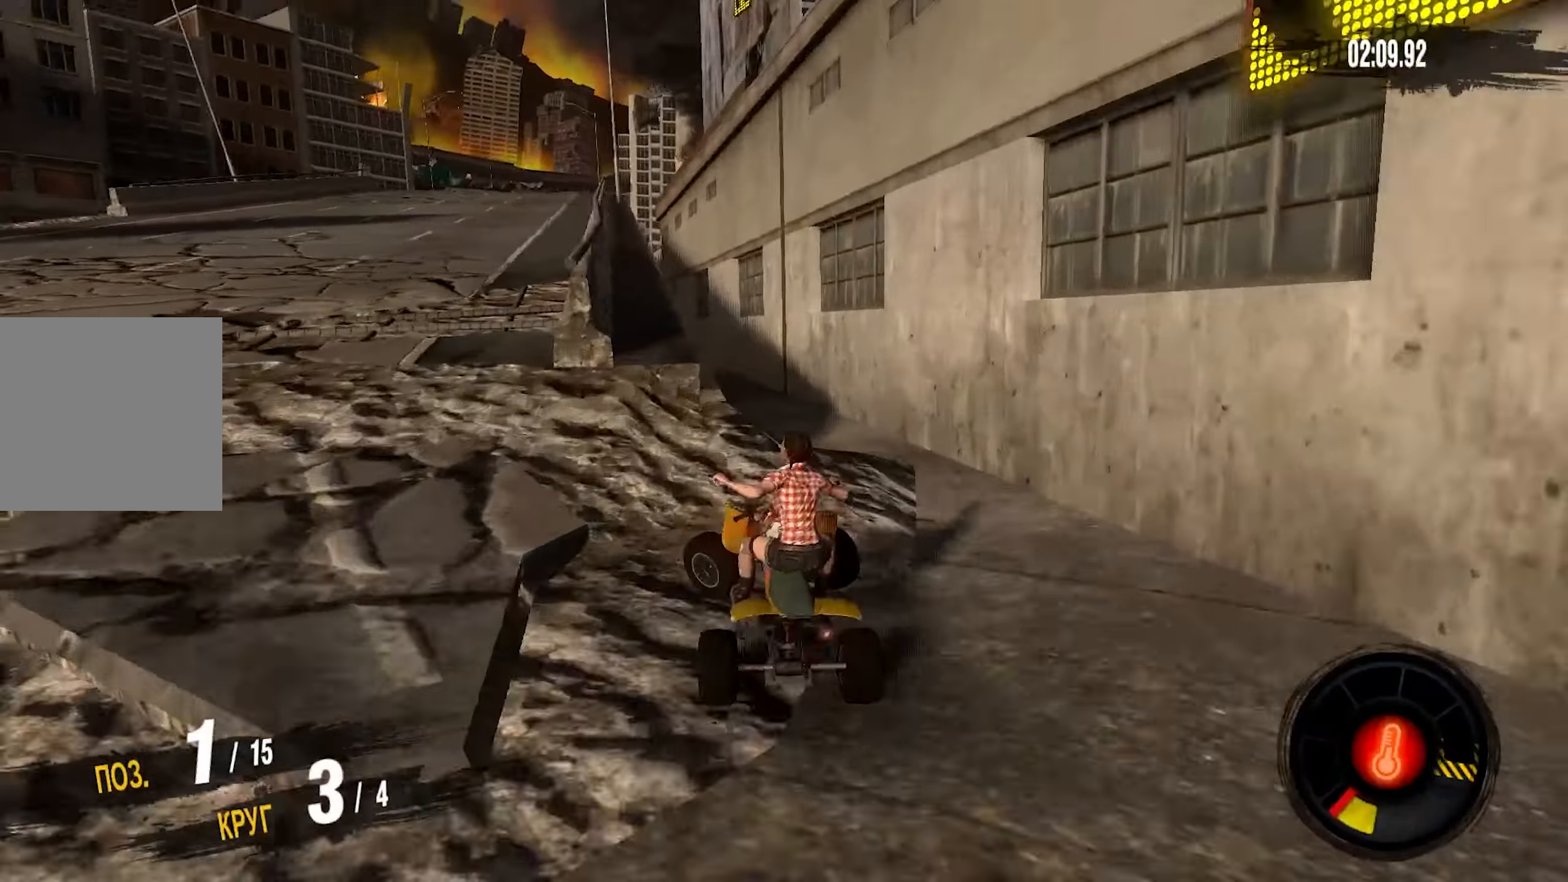
{"buttons": ["R2"], "left_stick": "center", "right_stick": "center", "events": [[250, "left_stick", "center"], [334, "CROSS", "up"]]}
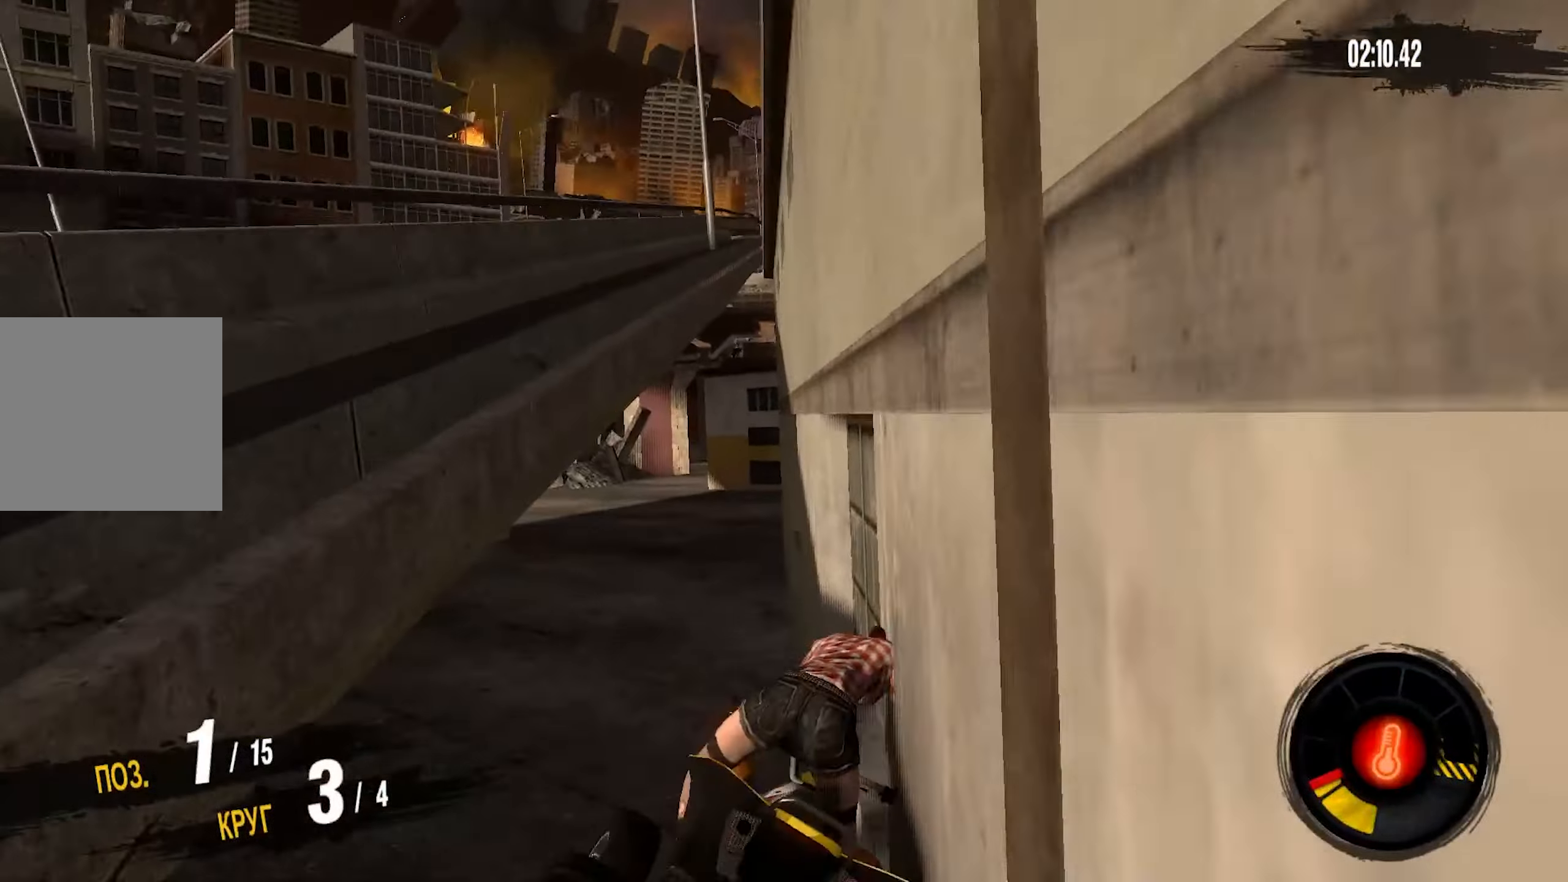
{"buttons": ["R2"], "left_stick": "right", "right_stick": "center", "events": [[250, "left_stick", "right"]]}
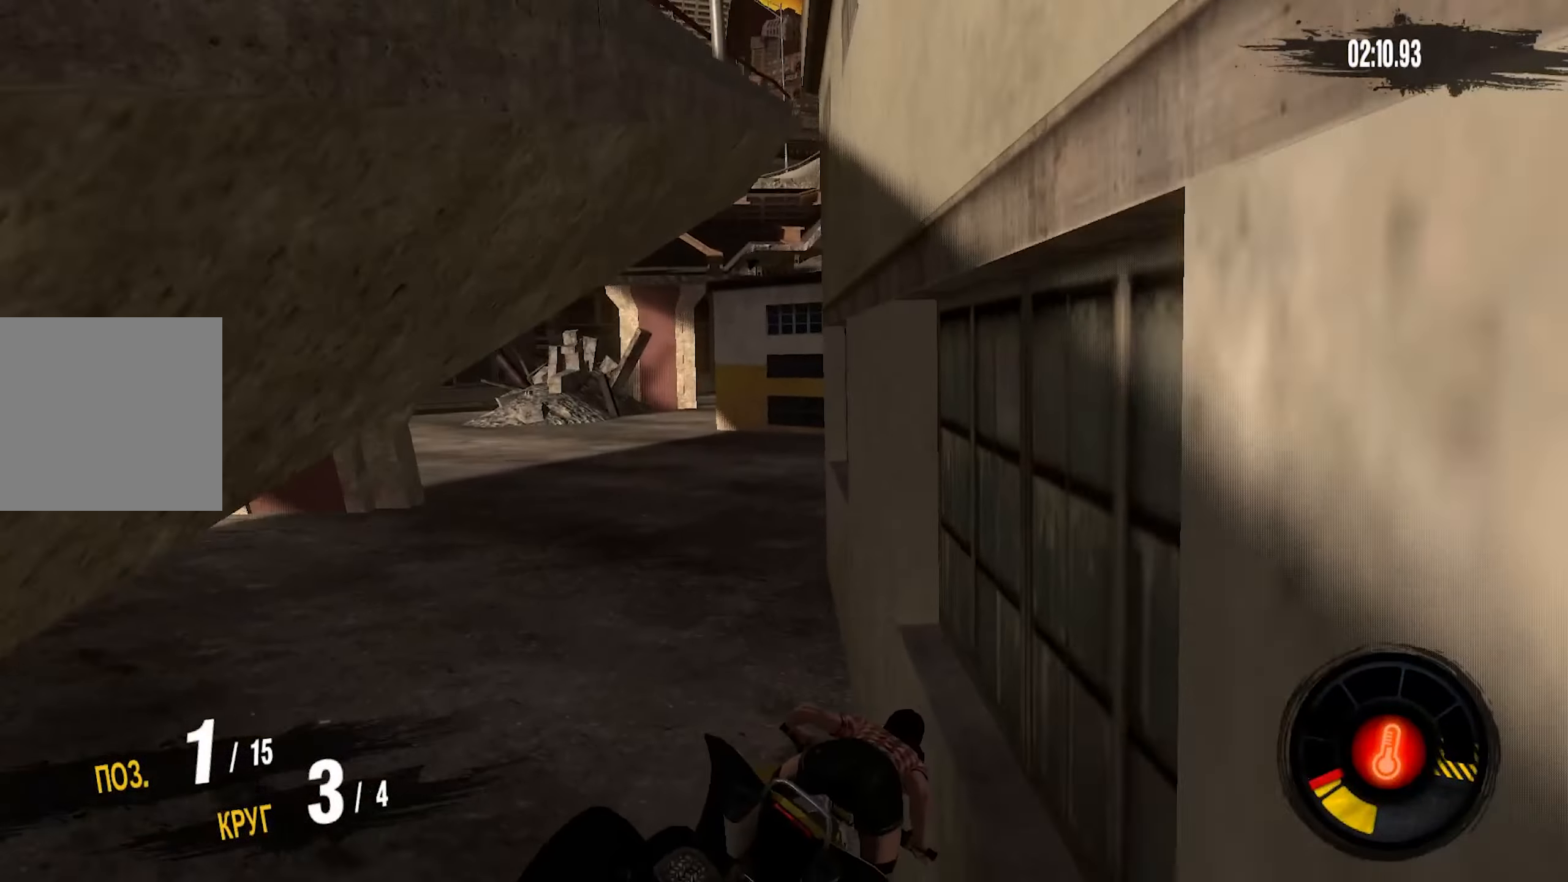
{"buttons": ["CROSS", "R2"], "left_stick": "center", "right_stick": "center", "events": [[67, "CROSS", "down"], [334, "left_stick", "center"]]}